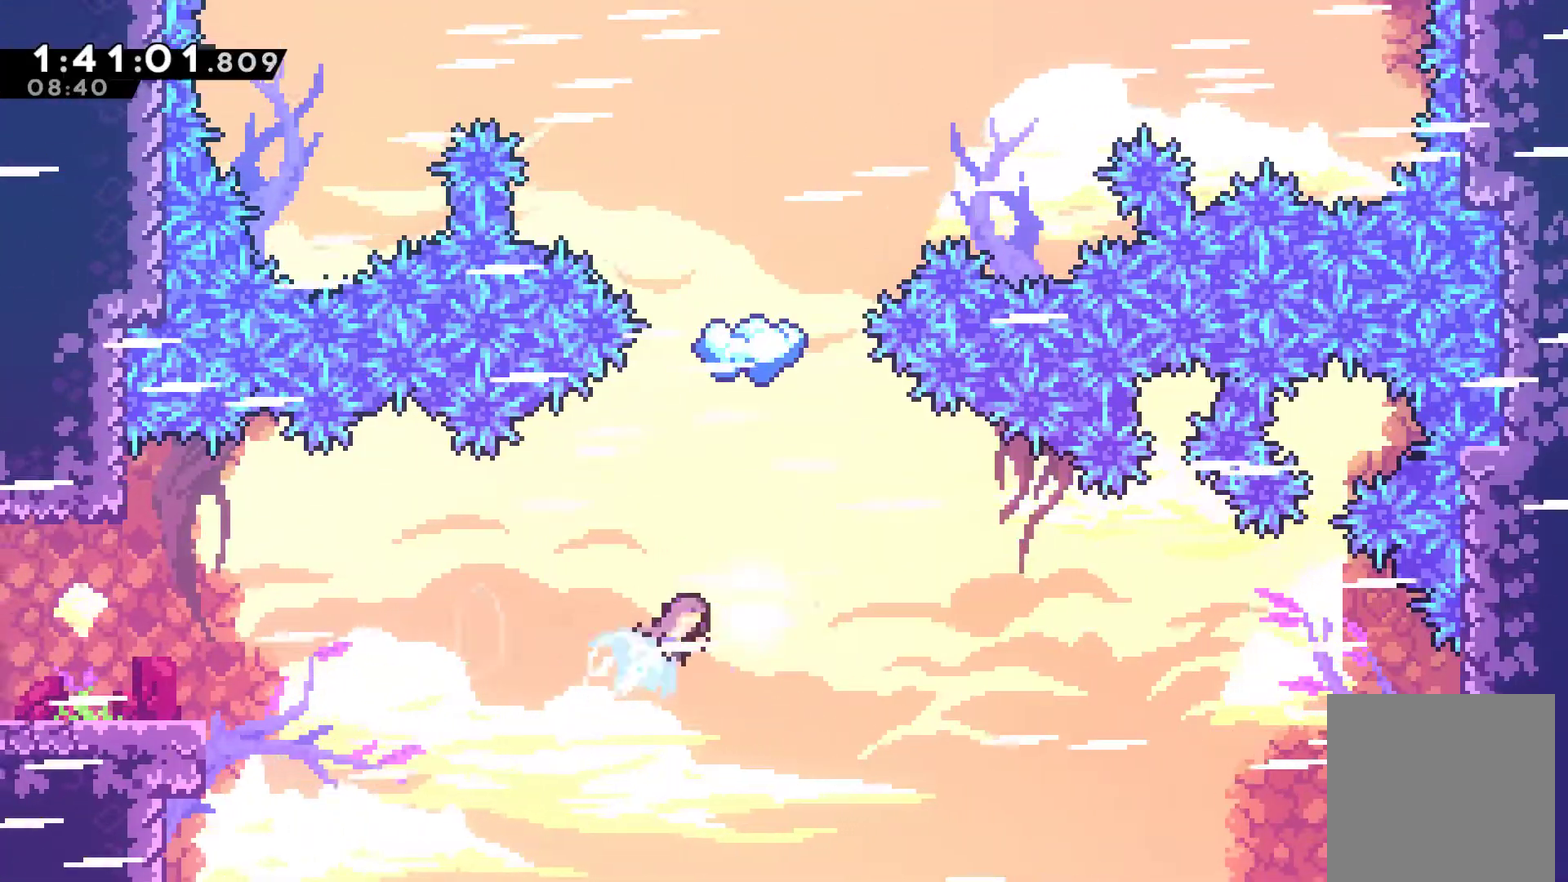
Gameplay with a controller (Xbox layout); each line is a JSON object with the inputs held at the frame after it. "events" lists button and stick changes between this image and that frame as [ms after this image, input, new state], when the widget could be followed in between.
{"buttons": [], "left_stick": "center", "right_stick": "center"}
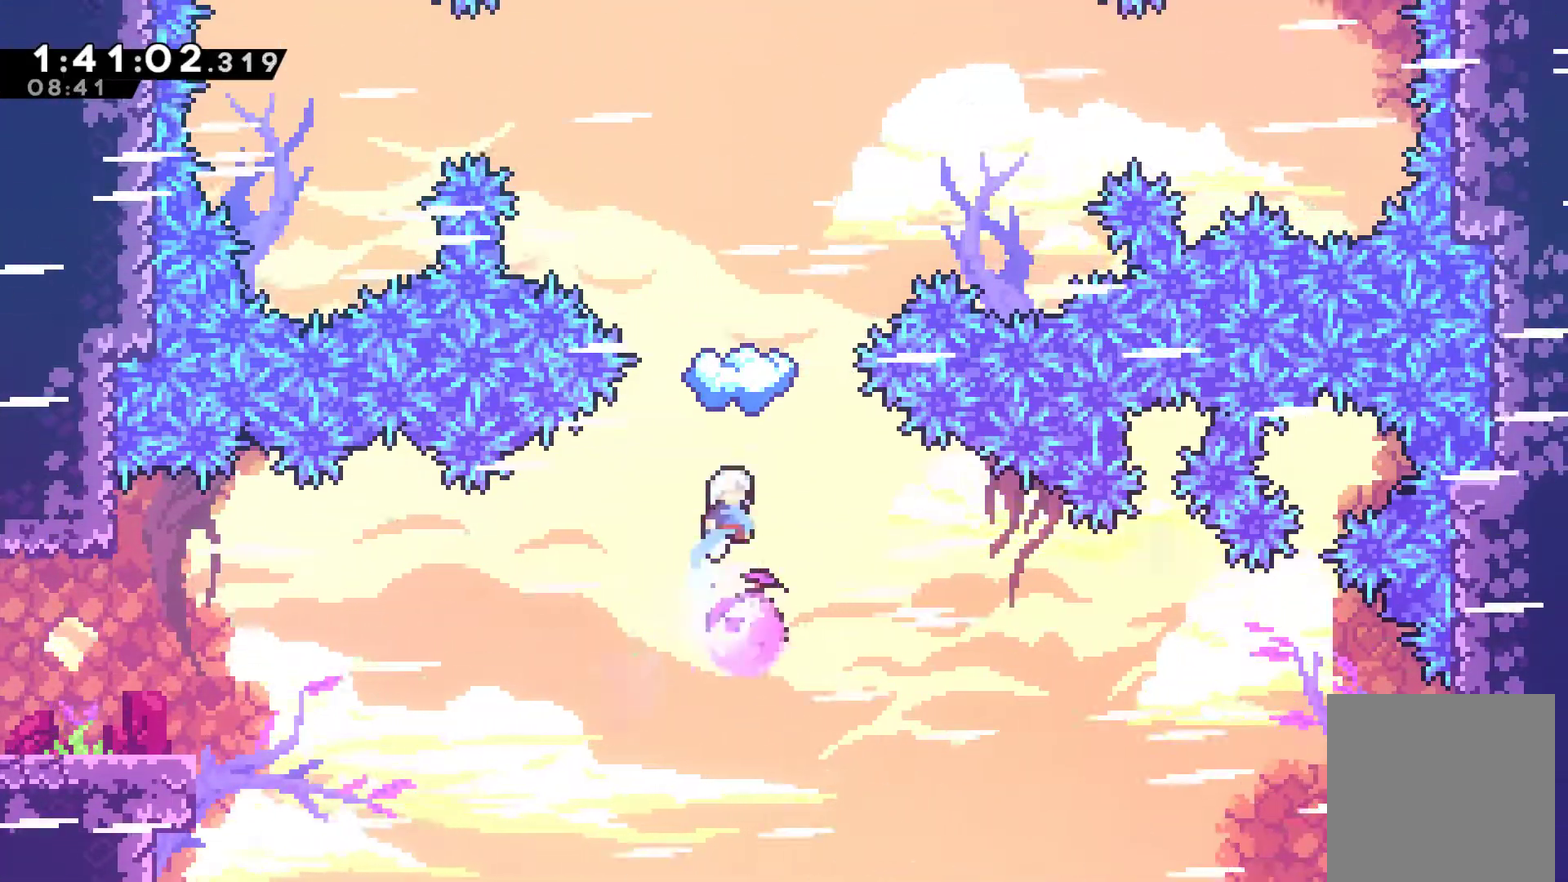
{"buttons": [], "left_stick": "center", "right_stick": "center", "events": [[200, "DPAD_RIGHT", "down"], [367, "DPAD_RIGHT", "up"]]}
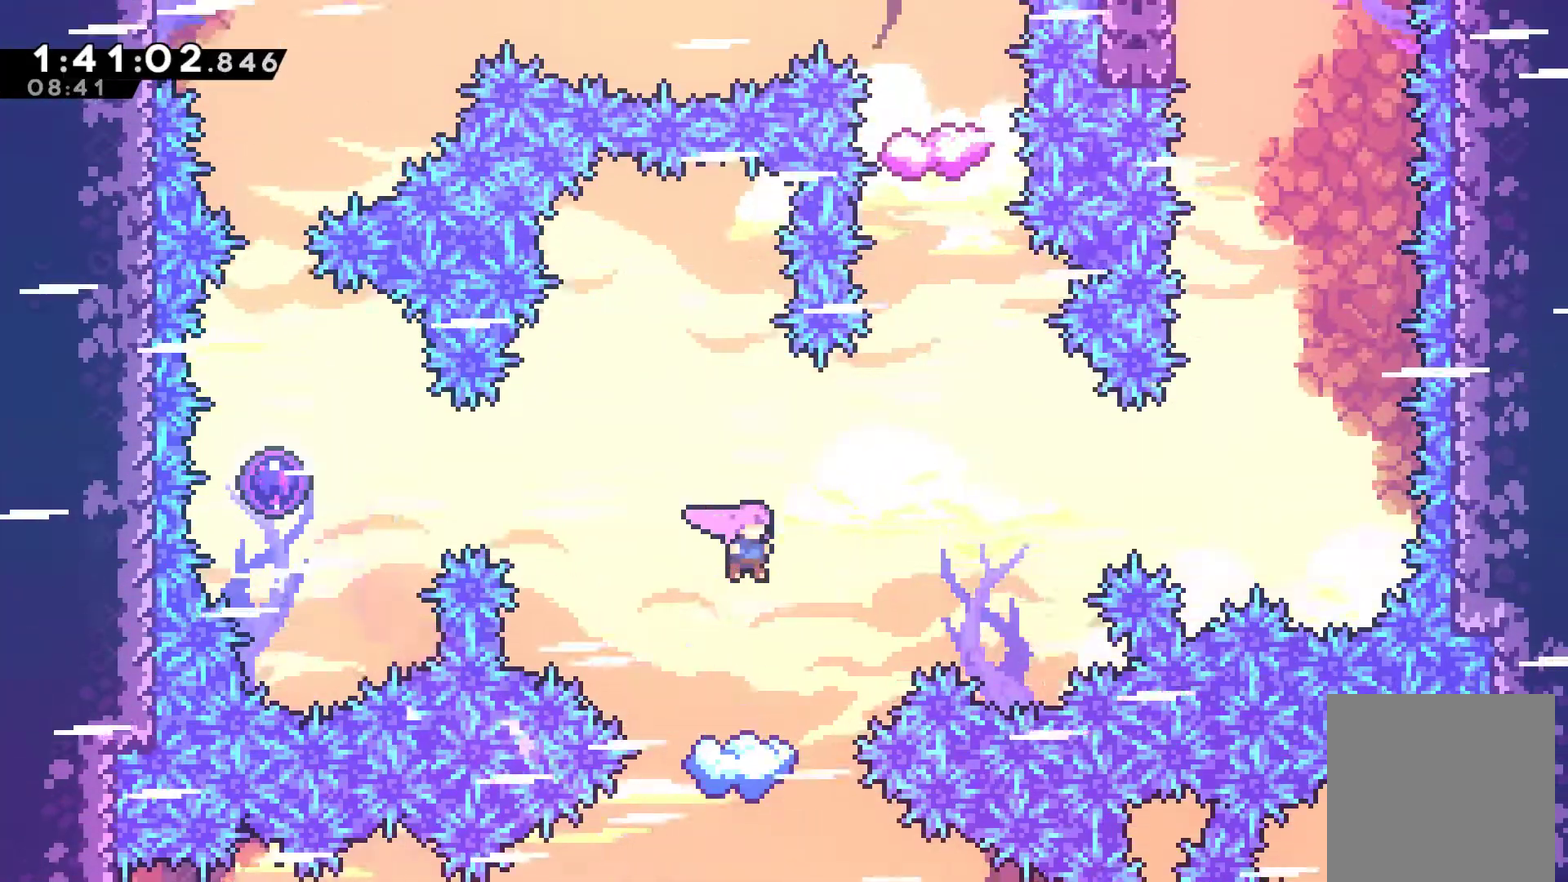
{"buttons": [], "left_stick": "center", "right_stick": "center", "events": [[233, "DPAD_RIGHT", "down"], [467, "DPAD_RIGHT", "up"]]}
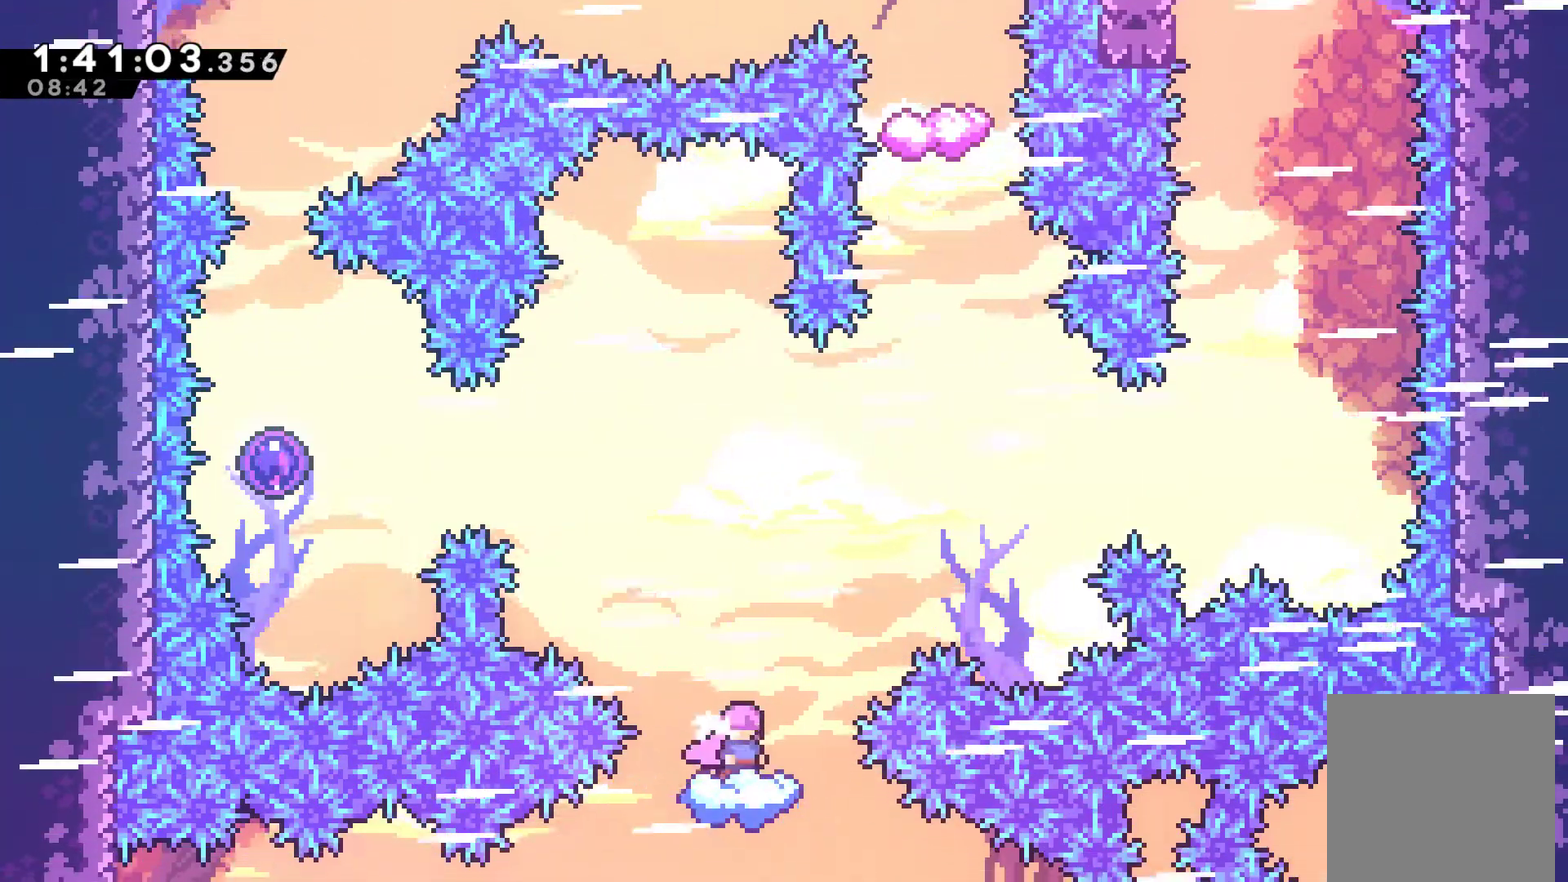
{"buttons": ["DPAD_LEFT"], "left_stick": "center", "right_stick": "center", "events": [[100, "A", "down"], [100, "DPAD_LEFT", "down"], [300, "A", "up"], [333, "X", "down"], [467, "X", "up"]]}
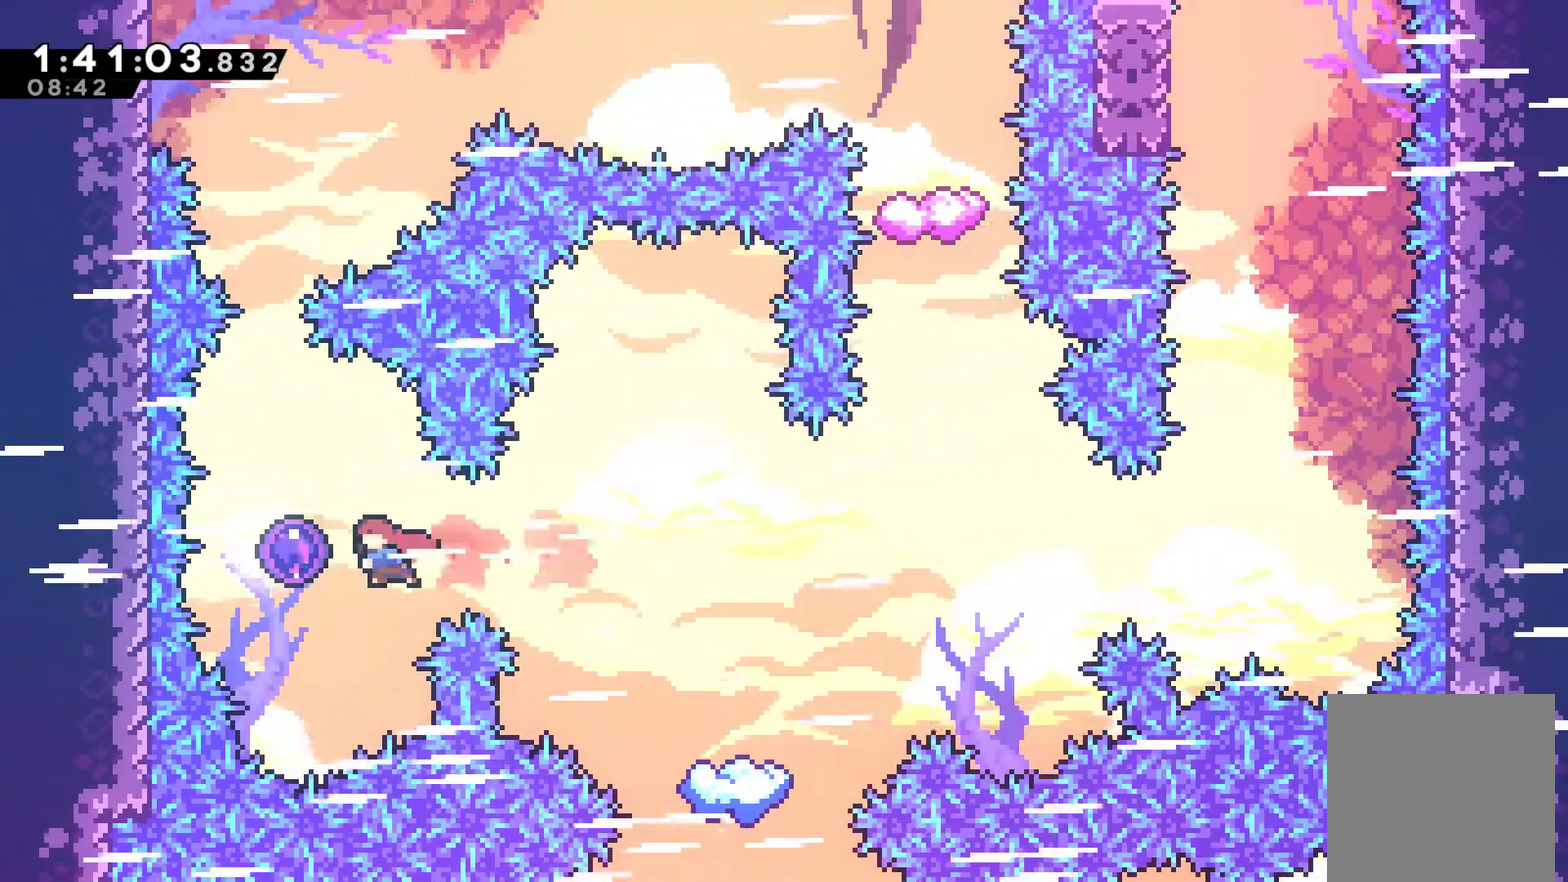
{"buttons": [], "left_stick": "center", "right_stick": "center", "events": [[133, "DPAD_LEFT", "up"]]}
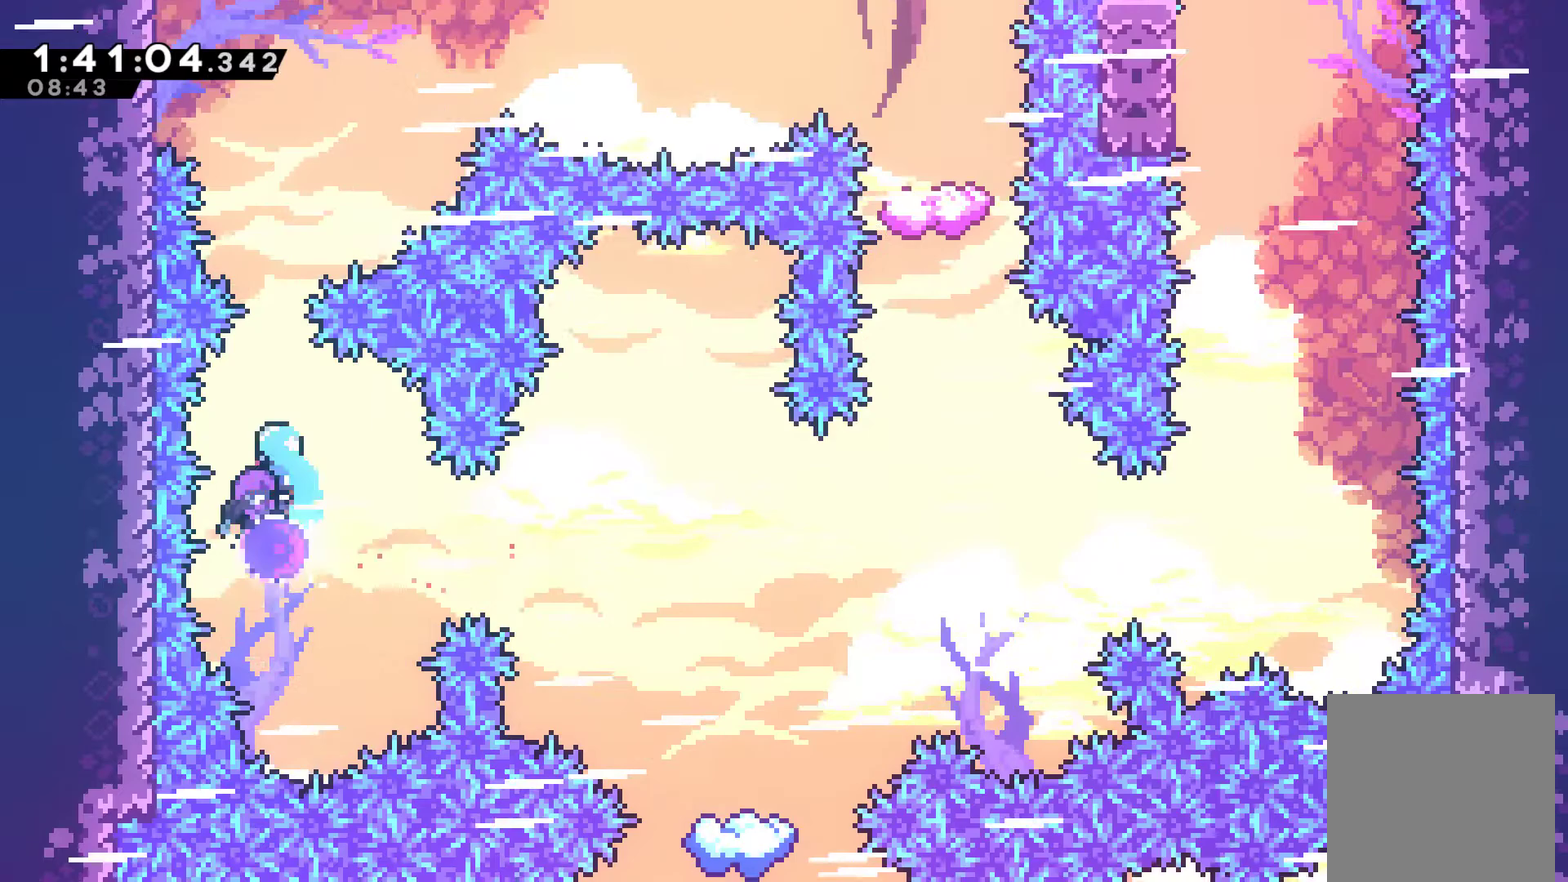
{"buttons": ["A", "DPAD_UP", "DPAD_LEFT"], "left_stick": "center", "right_stick": "center", "events": [[100, "DPAD_LEFT", "down"], [100, "DPAD_UP", "down"], [400, "DPAD_UP", "up"], [467, "A", "down"], [467, "DPAD_UP", "down"]]}
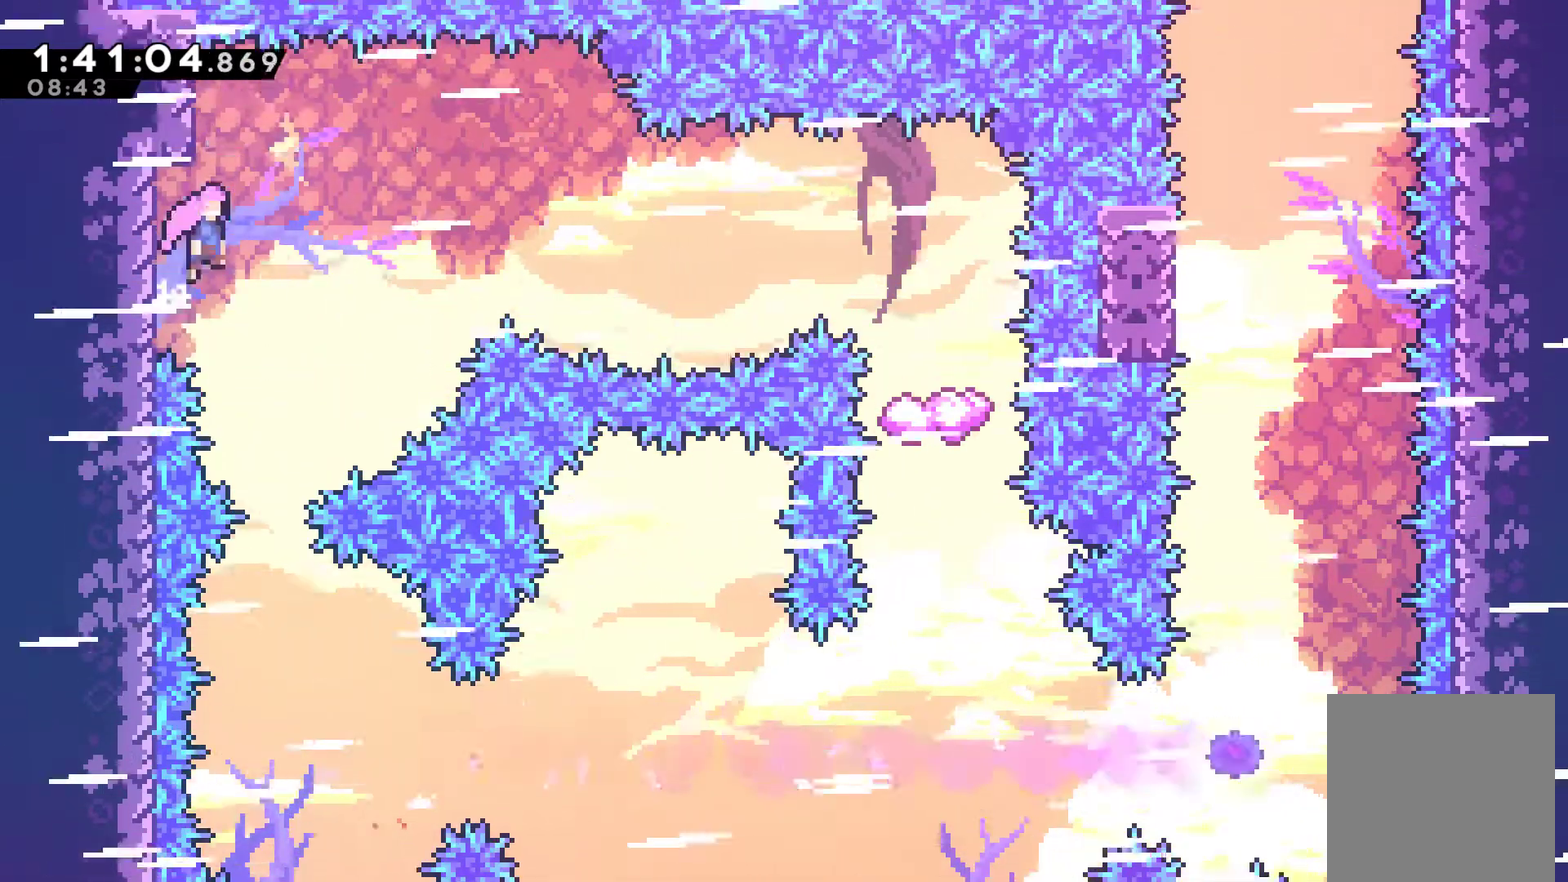
{"buttons": ["A", "DPAD_RIGHT"], "left_stick": "center", "right_stick": "center", "events": [[67, "DPAD_LEFT", "up"], [100, "DPAD_RIGHT", "down"], [100, "DPAD_UP", "up"]]}
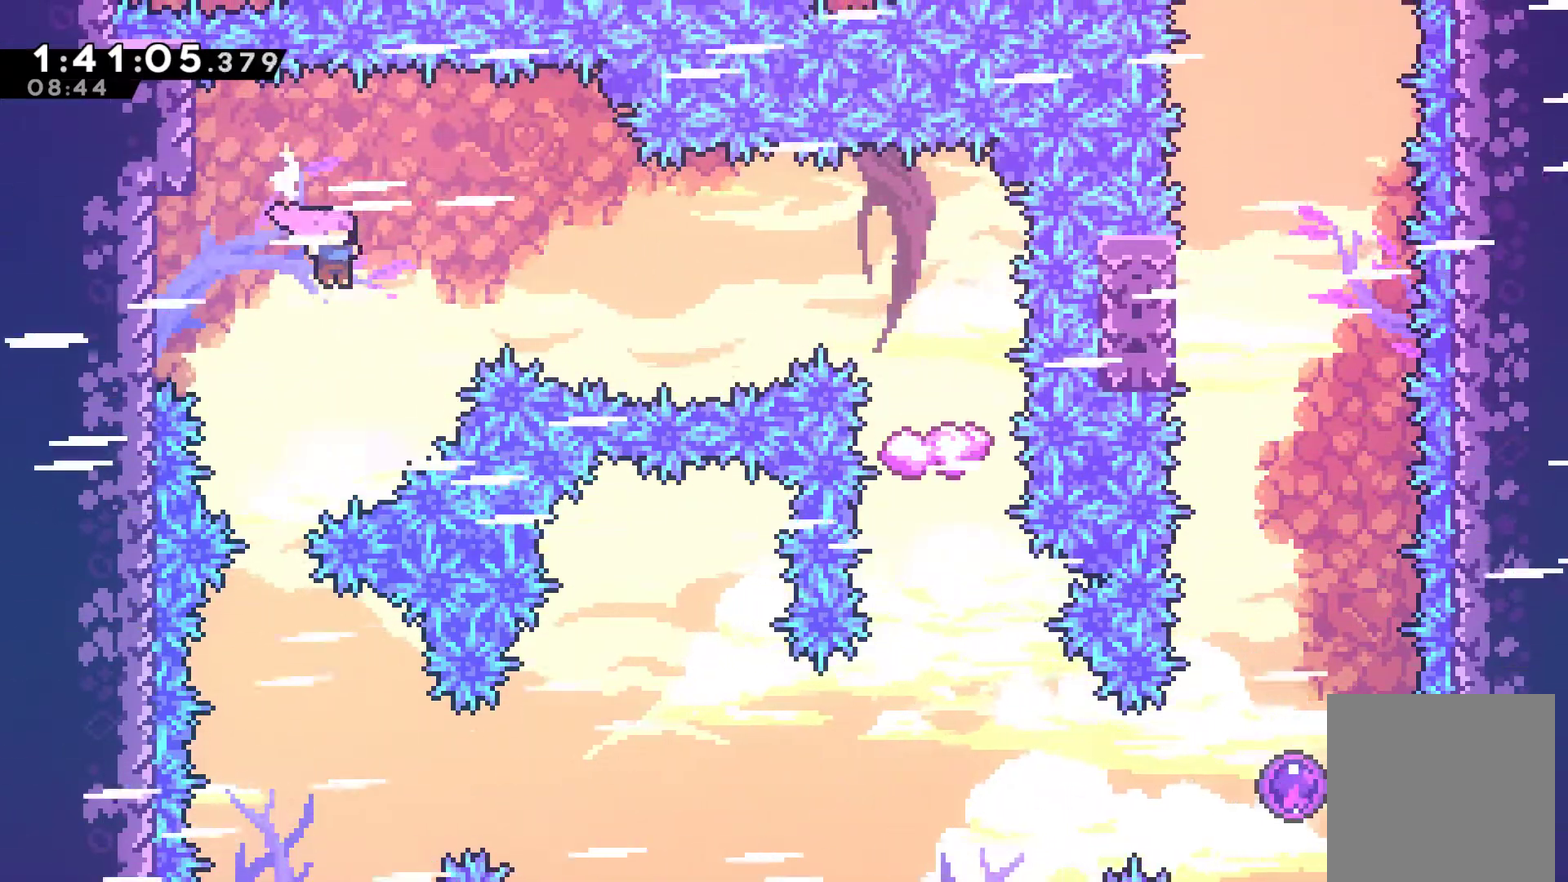
{"buttons": ["X", "DPAD_UP", "DPAD_RIGHT"], "left_stick": "center", "right_stick": "center", "events": [[167, "A", "up"], [167, "DPAD_UP", "down"], [267, "X", "down"]]}
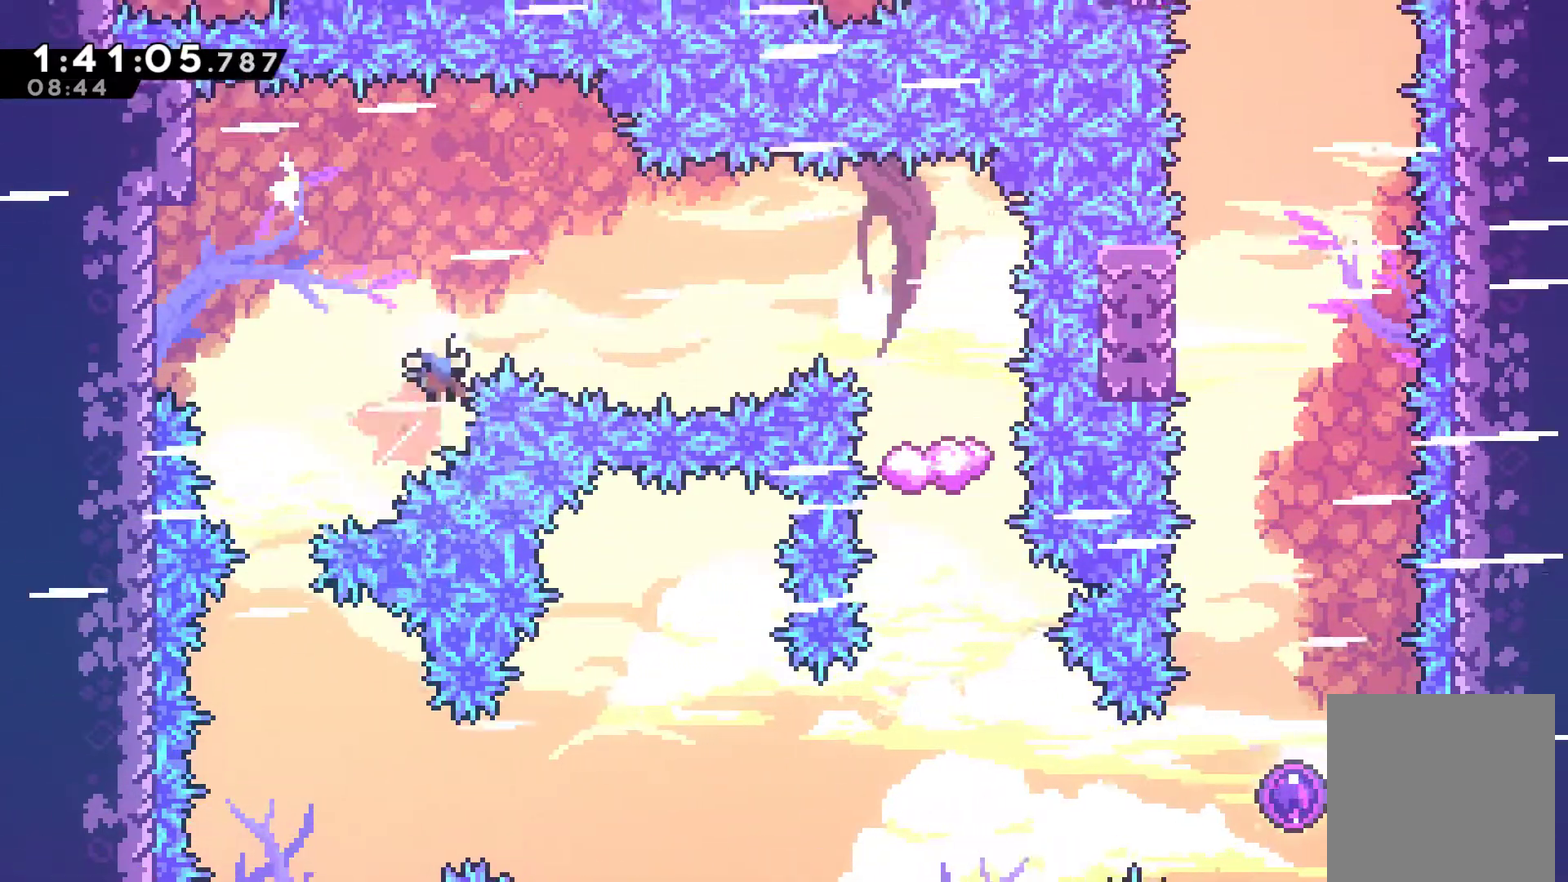
{"buttons": [], "left_stick": "center", "right_stick": "center", "events": [[200, "X", "up"], [400, "A", "down"], [400, "DPAD_UP", "up"], [467, "DPAD_RIGHT", "up"], [500, "A", "up"]]}
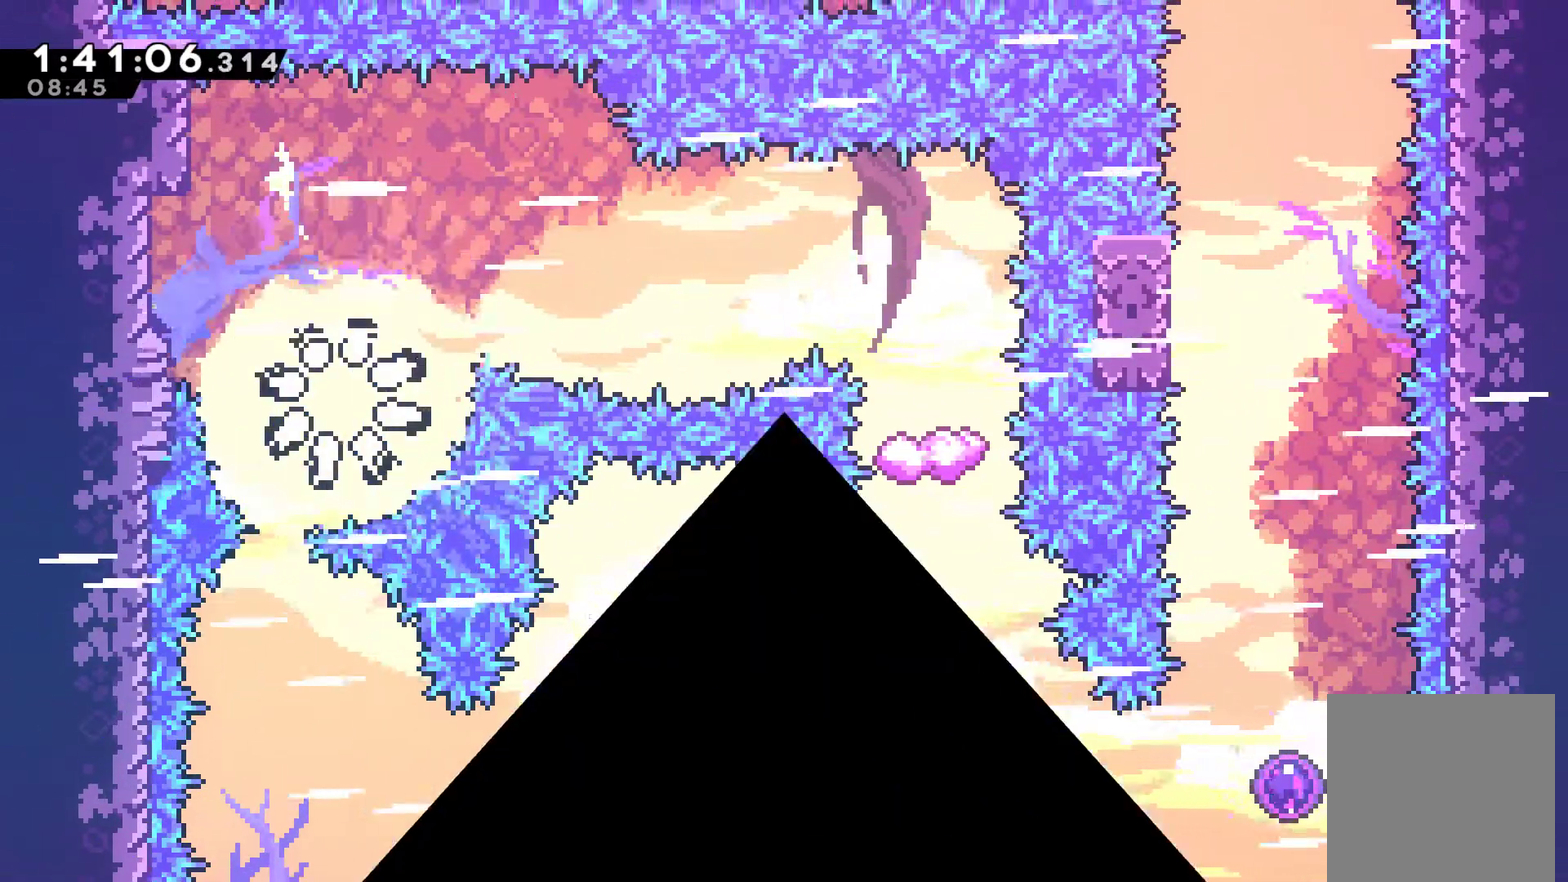
{"buttons": [], "left_stick": "center", "right_stick": "center", "events": [[67, "A", "down"], [367, "A", "up"]]}
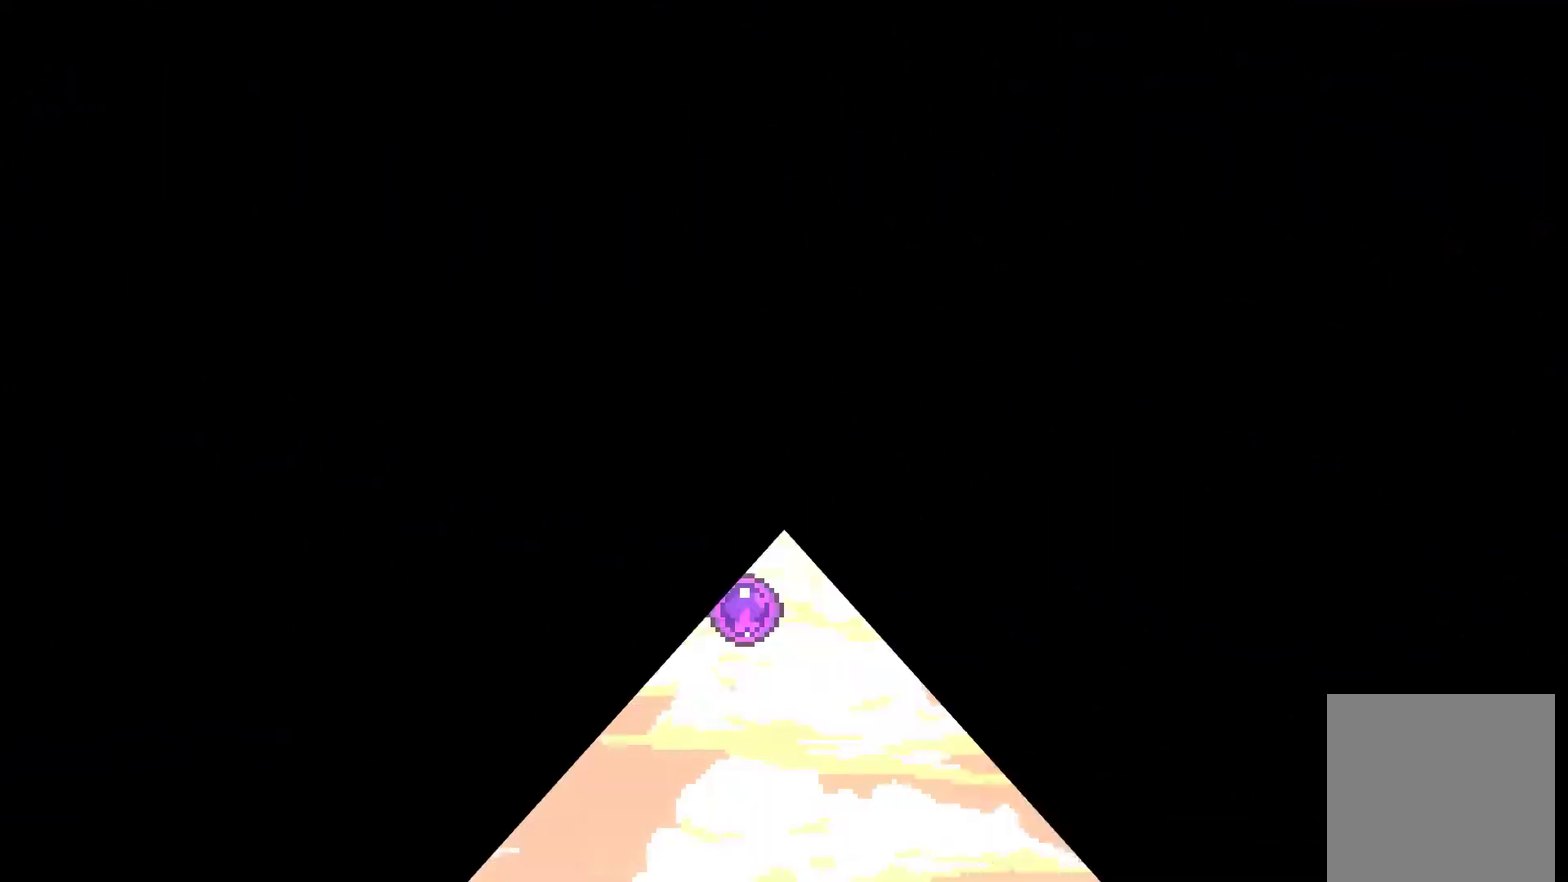
{"buttons": ["DPAD_RIGHT"], "left_stick": "center", "right_stick": "center", "events": [[33, "DPAD_RIGHT", "down"]]}
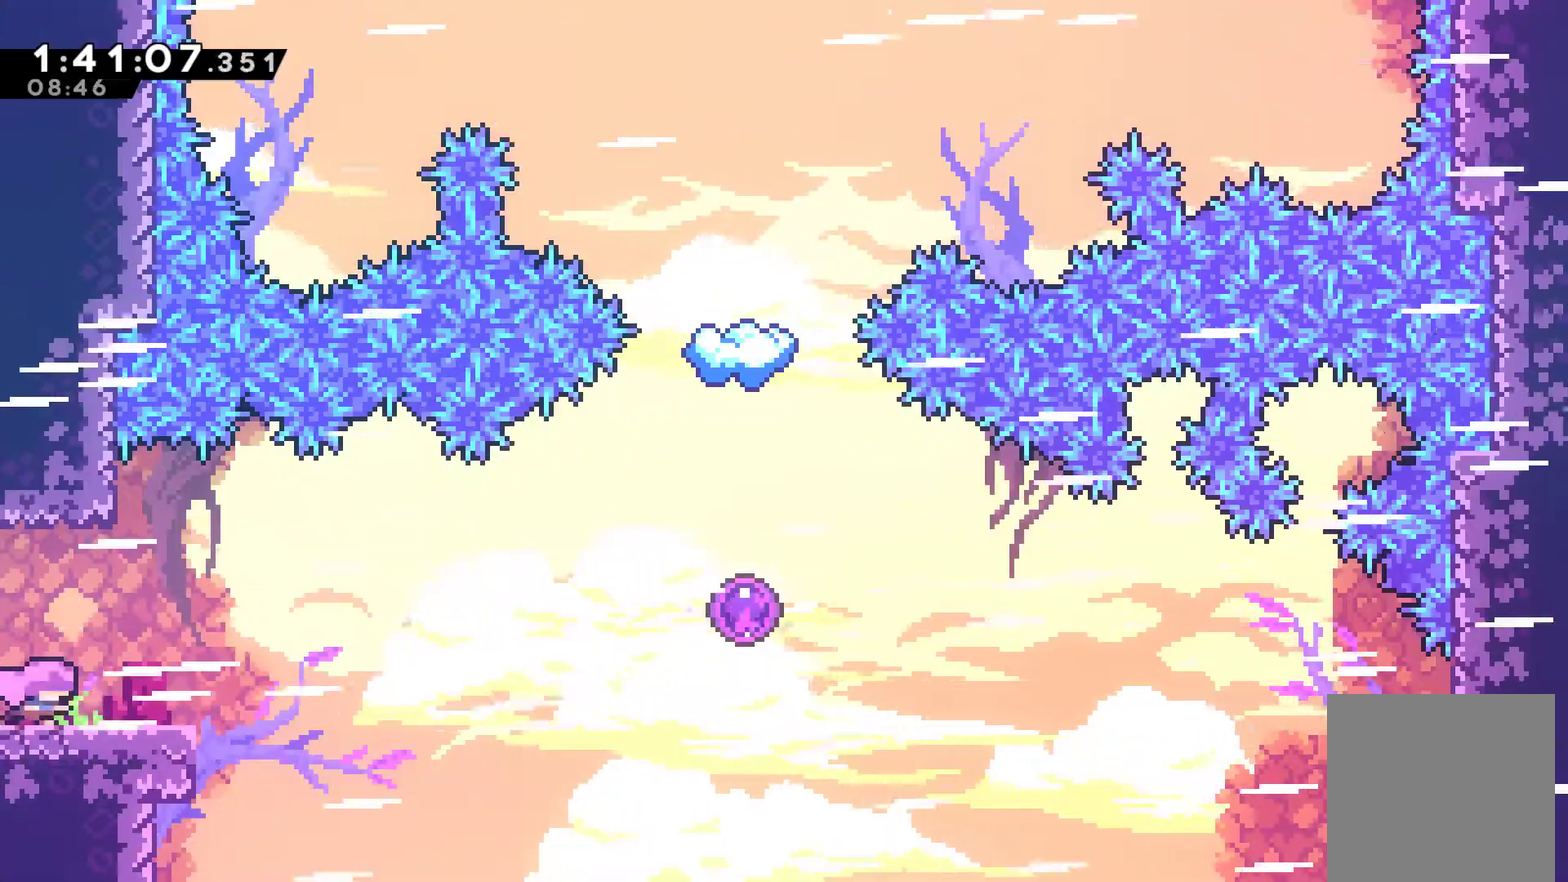
{"buttons": ["A", "X", "DPAD_RIGHT"], "left_stick": "center", "right_stick": "center", "events": [[100, "DPAD_DOWN", "down"], [233, "A", "down"], [233, "X", "down"], [333, "DPAD_DOWN", "up"]]}
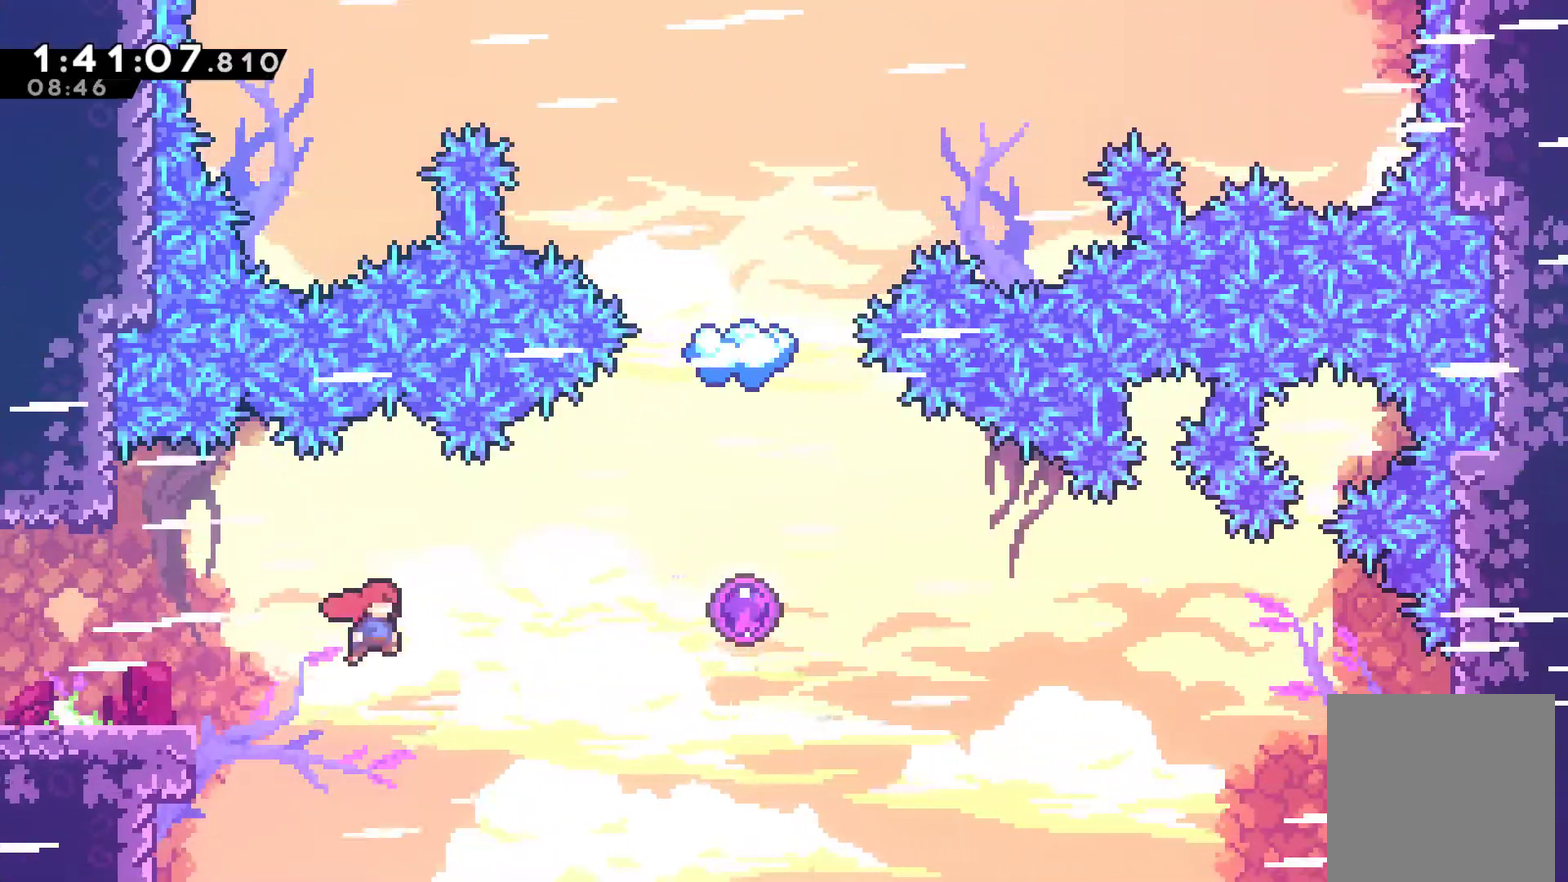
{"buttons": ["DPAD_RIGHT"], "left_stick": "center", "right_stick": "center", "events": [[133, "A", "up"], [167, "X", "up"], [200, "DPAD_UP", "down"], [300, "X", "down"], [433, "X", "up"], [467, "DPAD_UP", "up"]]}
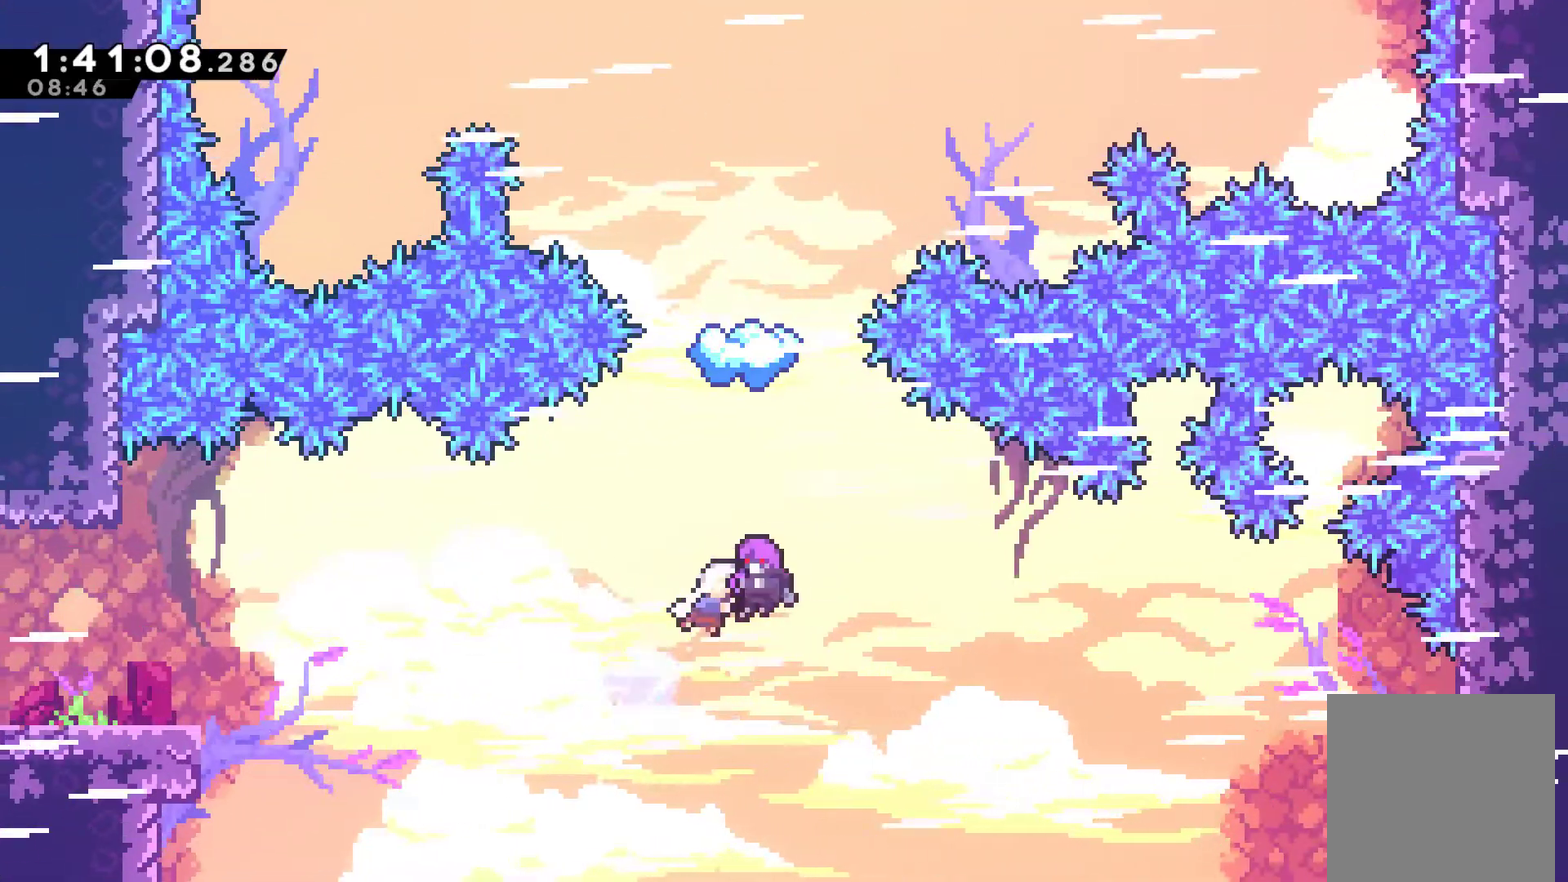
{"buttons": [], "left_stick": "center", "right_stick": "center", "events": [[67, "DPAD_RIGHT", "up"]]}
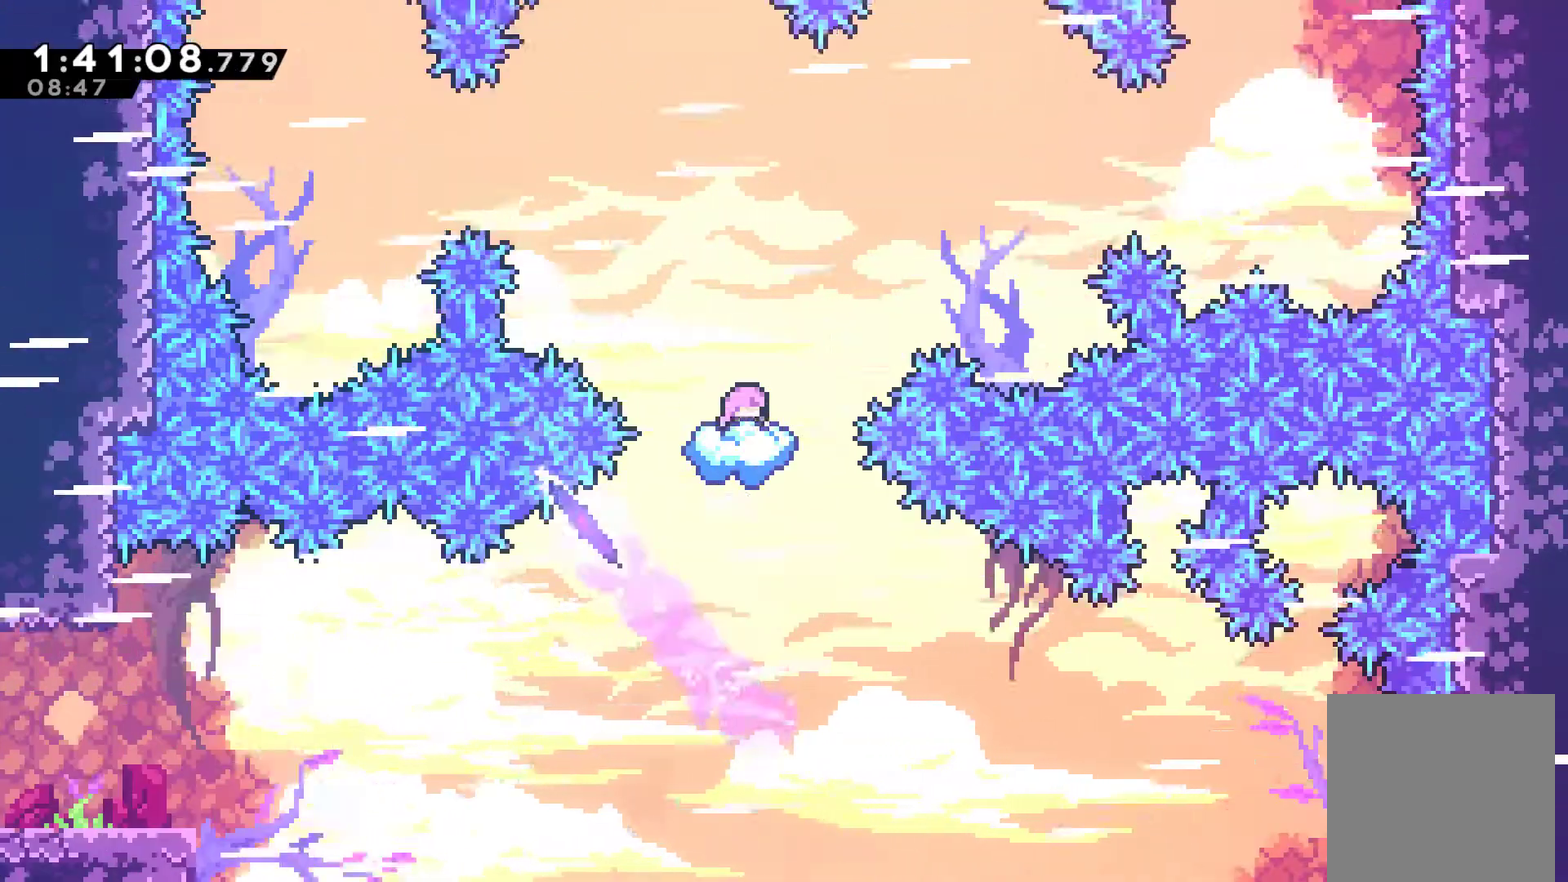
{"buttons": [], "left_stick": "center", "right_stick": "center", "events": [[167, "DPAD_RIGHT", "down"], [500, "DPAD_RIGHT", "up"]]}
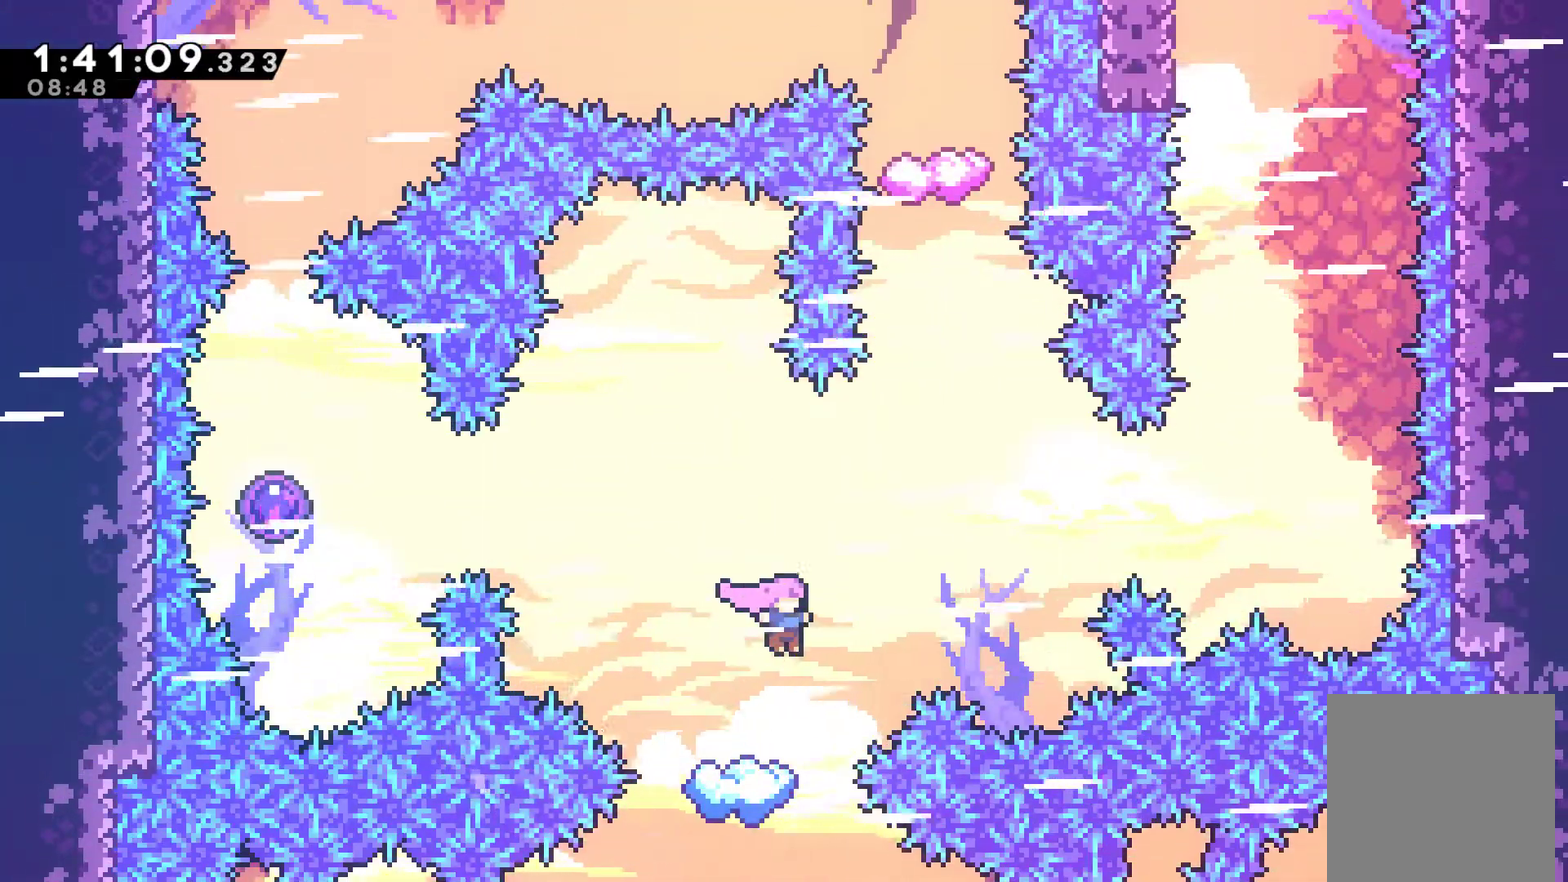
{"buttons": ["A", "DPAD_LEFT"], "left_stick": "center", "right_stick": "center", "events": [[400, "DPAD_LEFT", "down"], [433, "A", "down"]]}
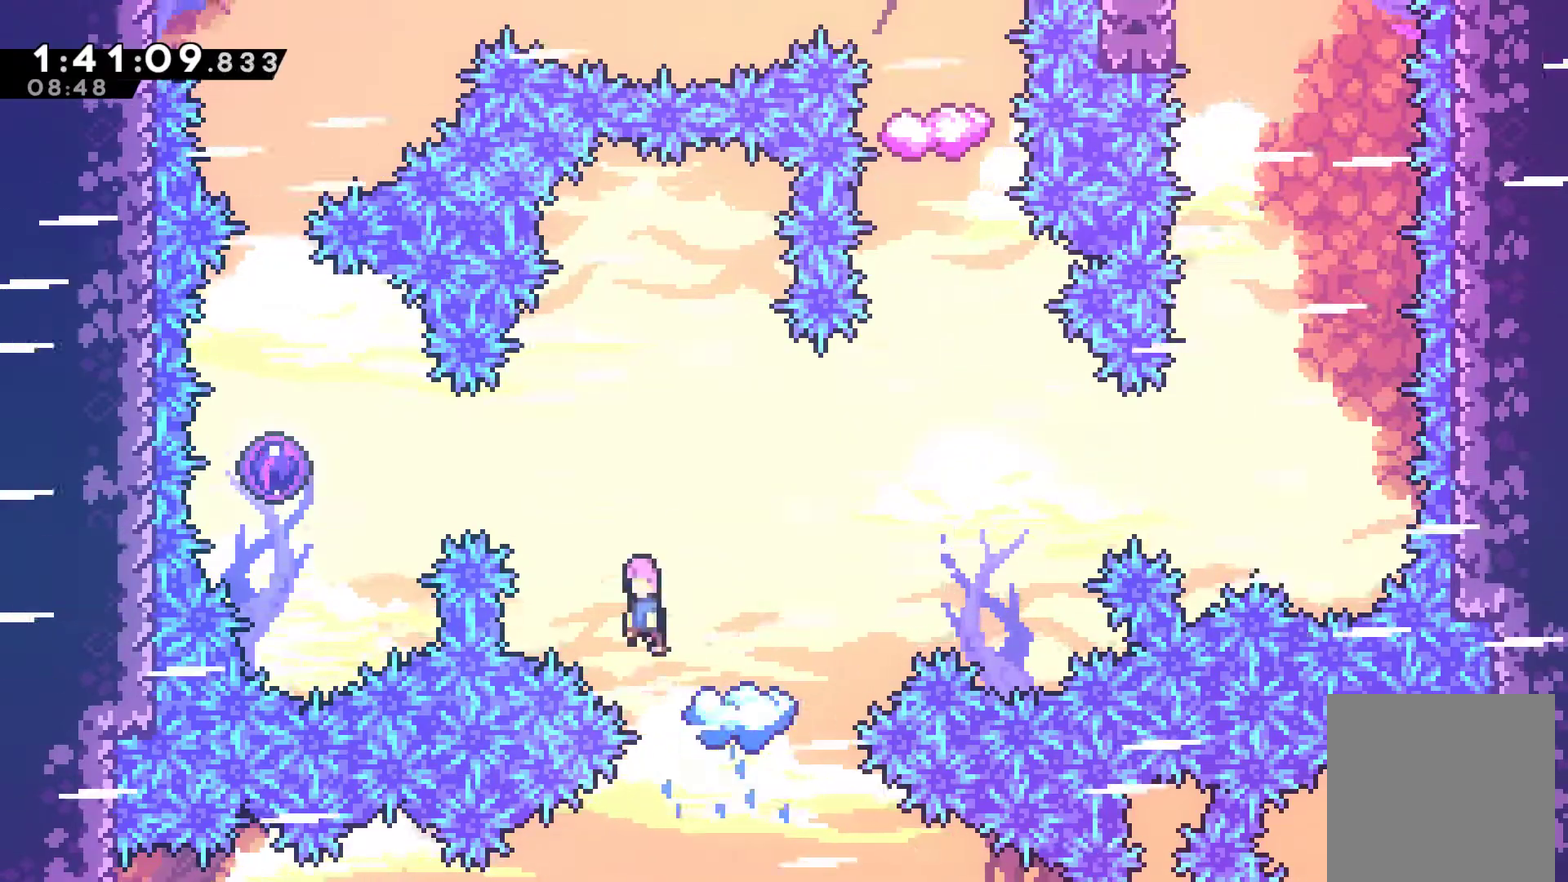
{"buttons": [], "left_stick": "center", "right_stick": "center", "events": [[167, "X", "down"], [200, "A", "up"], [333, "X", "up"], [400, "DPAD_LEFT", "up"]]}
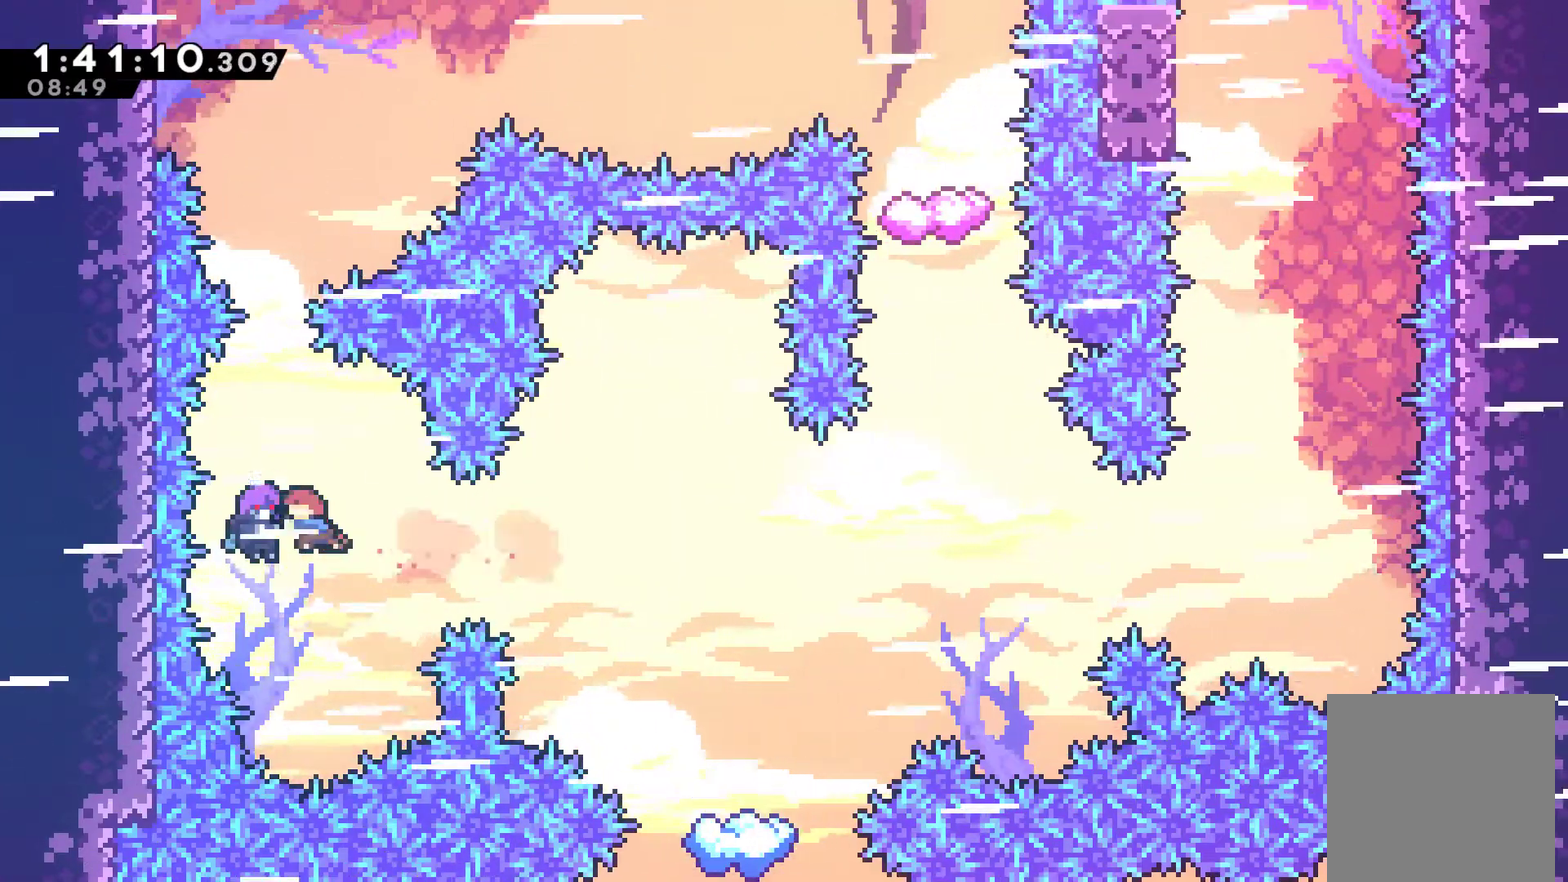
{"buttons": ["DPAD_LEFT"], "left_stick": "center", "right_stick": "center", "events": [[500, "DPAD_LEFT", "down"]]}
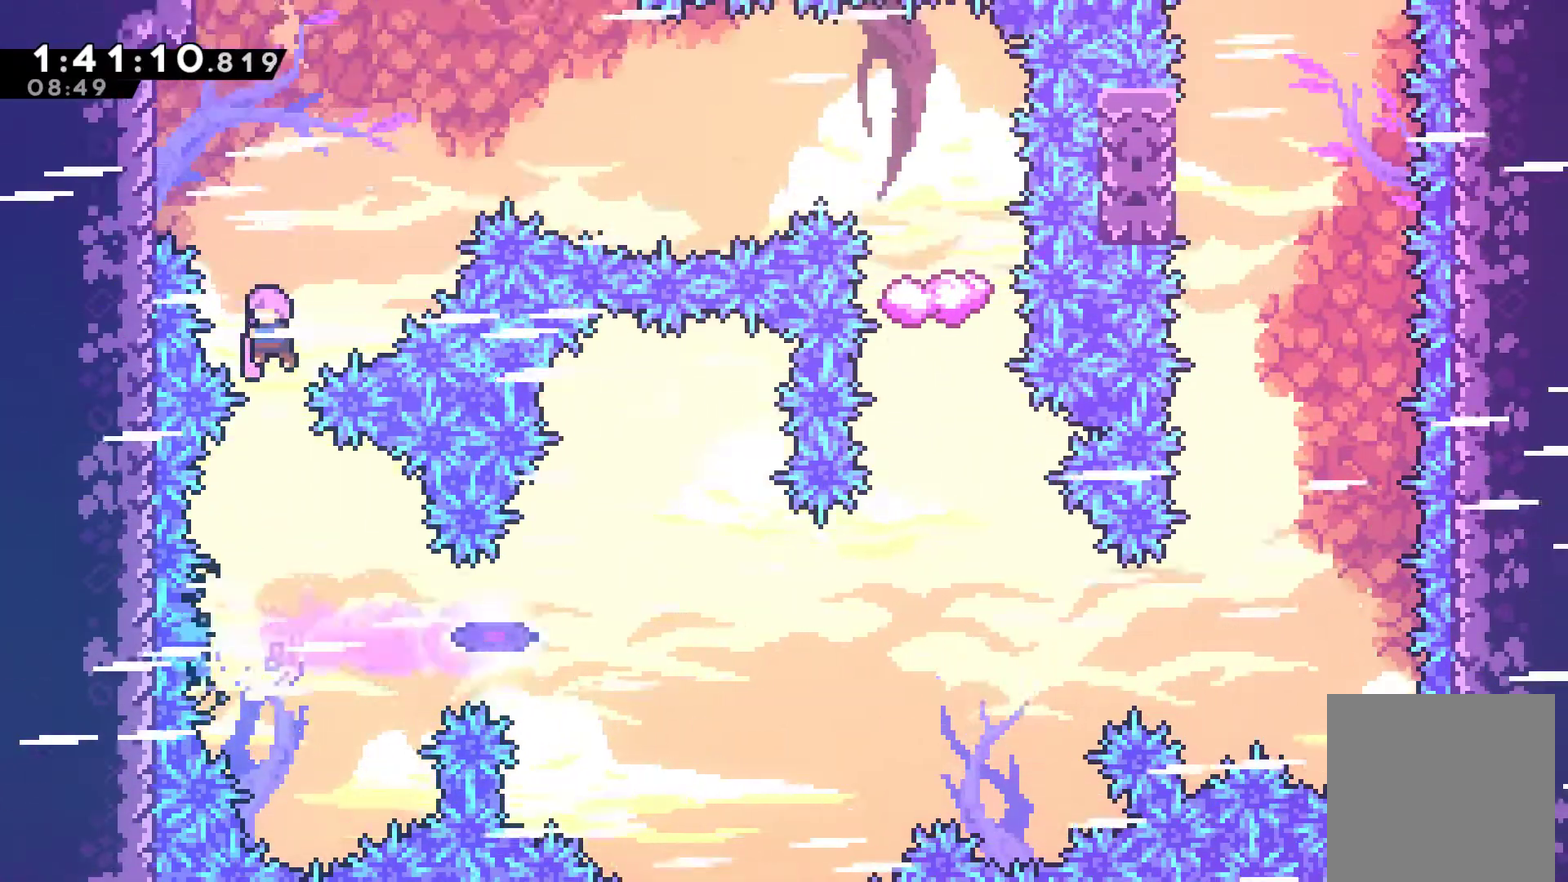
{"buttons": ["A", "DPAD_RIGHT"], "left_stick": "center", "right_stick": "center", "events": [[333, "A", "down"], [333, "DPAD_UP", "down"], [367, "DPAD_LEFT", "up"], [400, "DPAD_RIGHT", "down"], [400, "DPAD_UP", "up"]]}
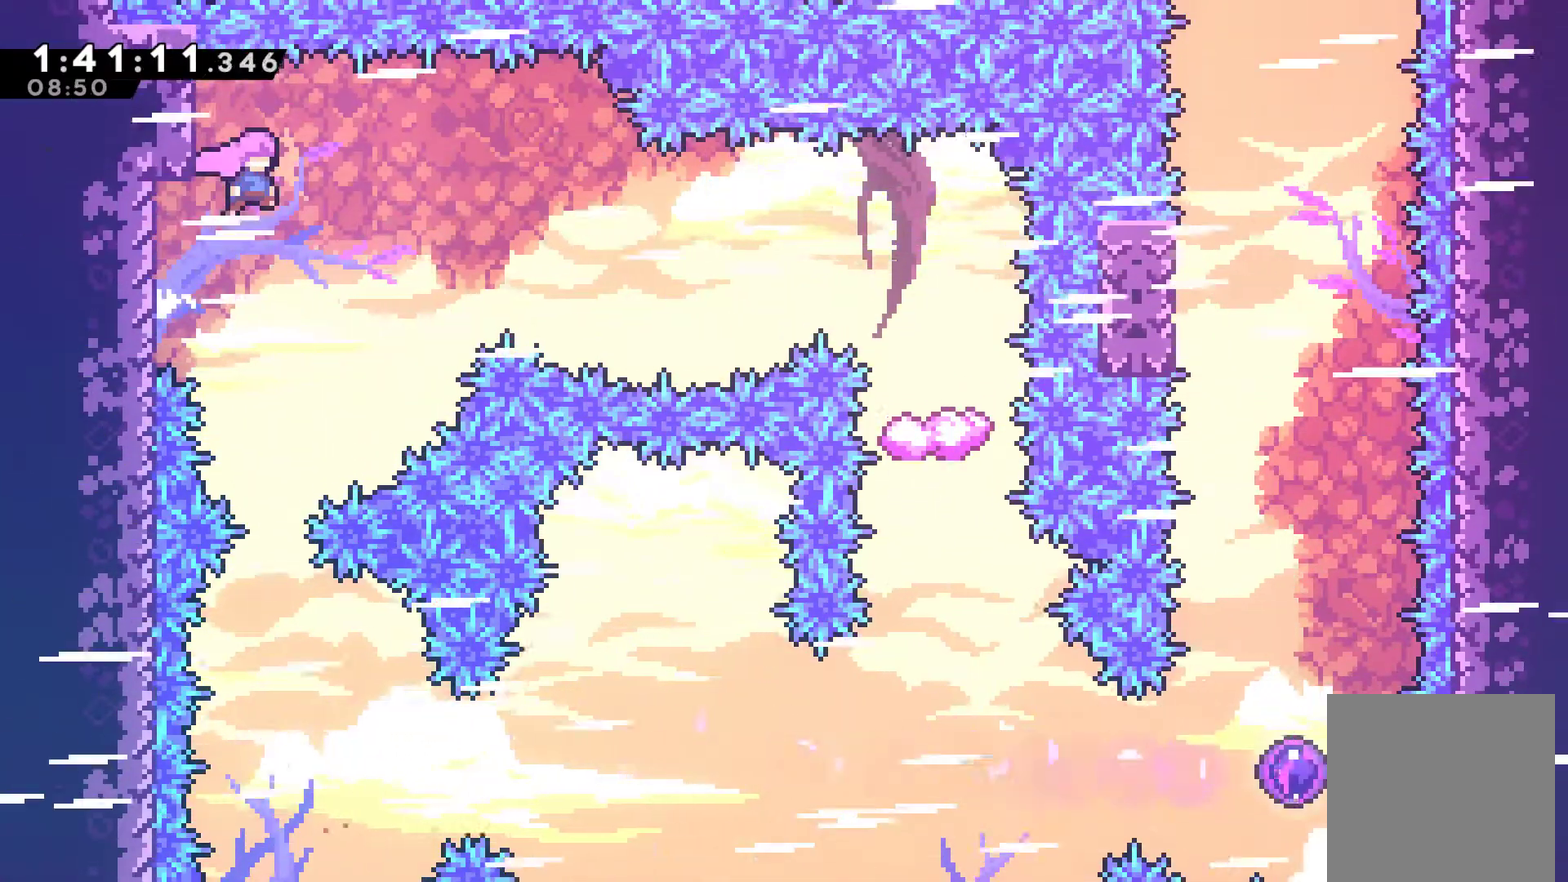
{"buttons": ["DPAD_UP", "DPAD_RIGHT"], "left_stick": "center", "right_stick": "center", "events": [[433, "A", "up"], [467, "DPAD_UP", "down"]]}
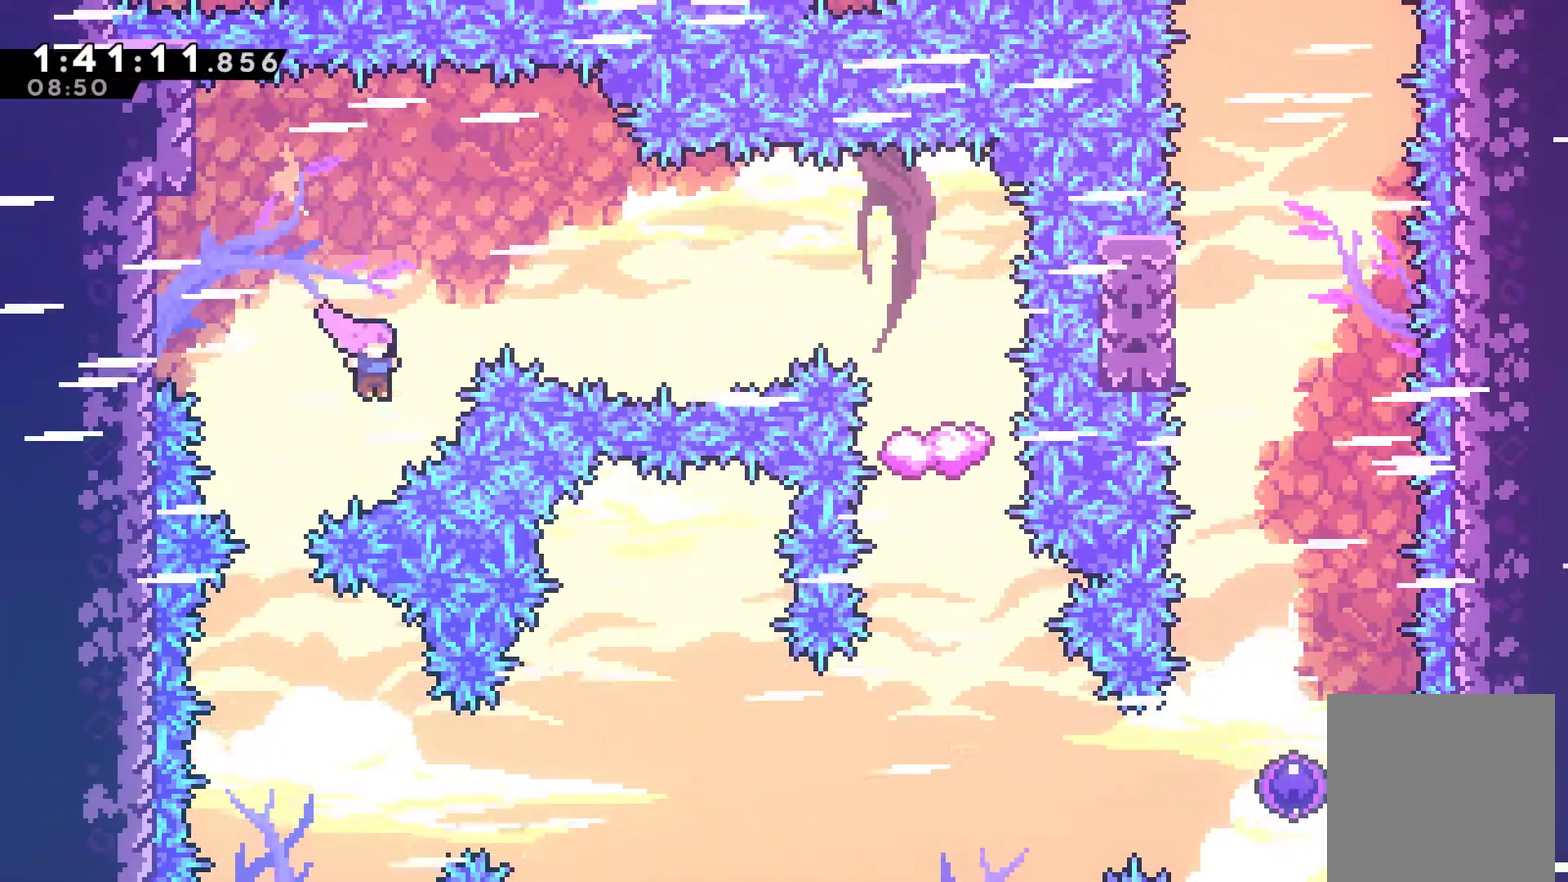
{"buttons": ["X", "DPAD_UP", "DPAD_RIGHT"], "left_stick": "center", "right_stick": "center", "events": [[100, "X", "down"]]}
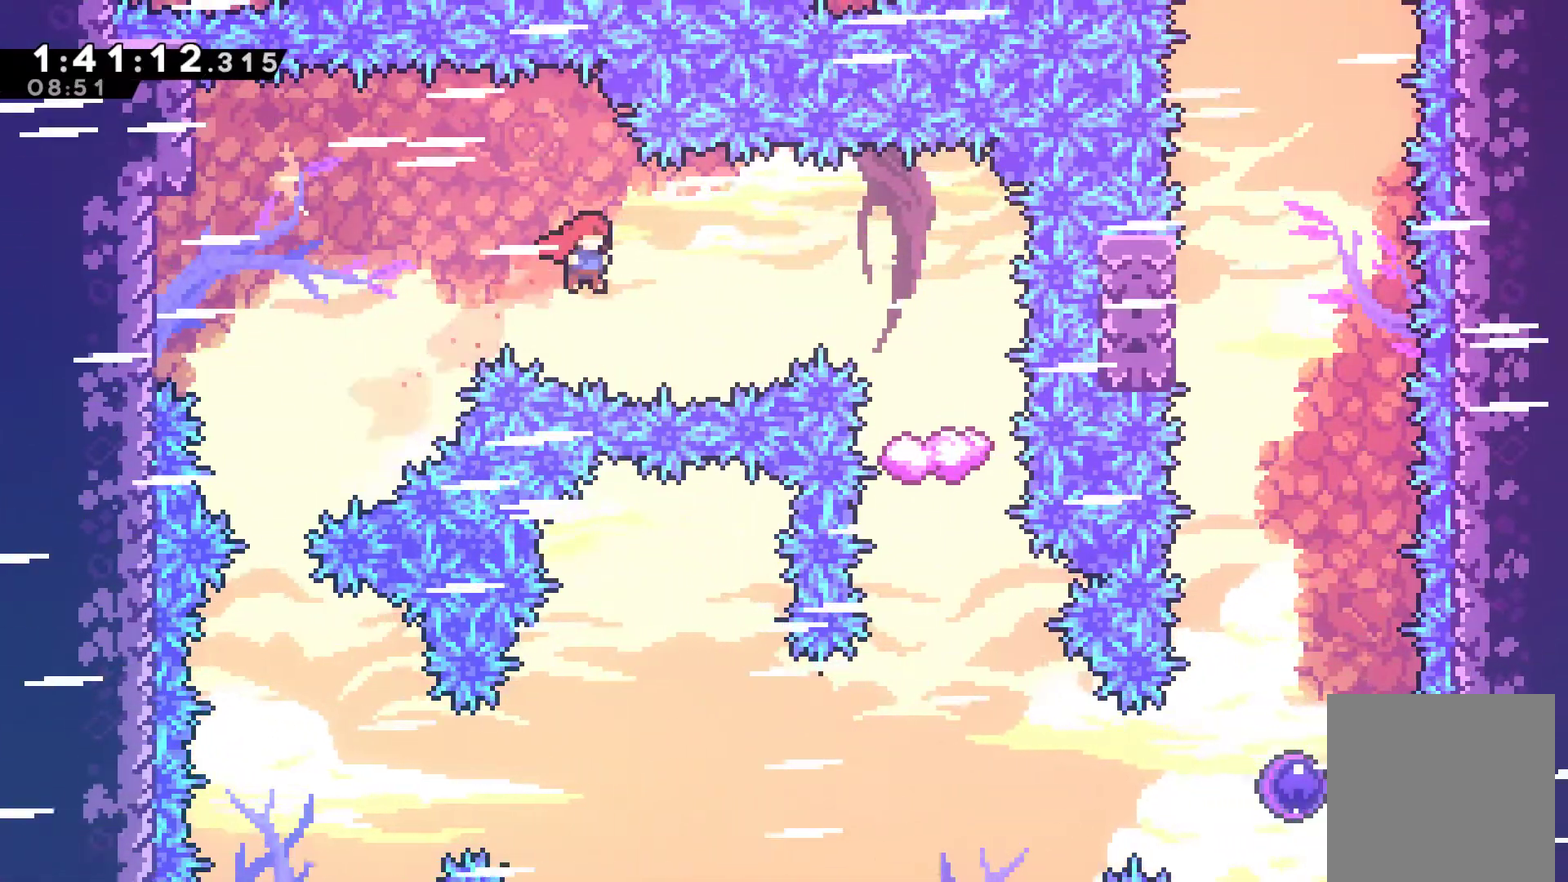
{"buttons": ["DPAD_UP", "DPAD_RIGHT"], "left_stick": "center", "right_stick": "center", "events": [[67, "X", "up"], [200, "X", "down"], [500, "X", "up"]]}
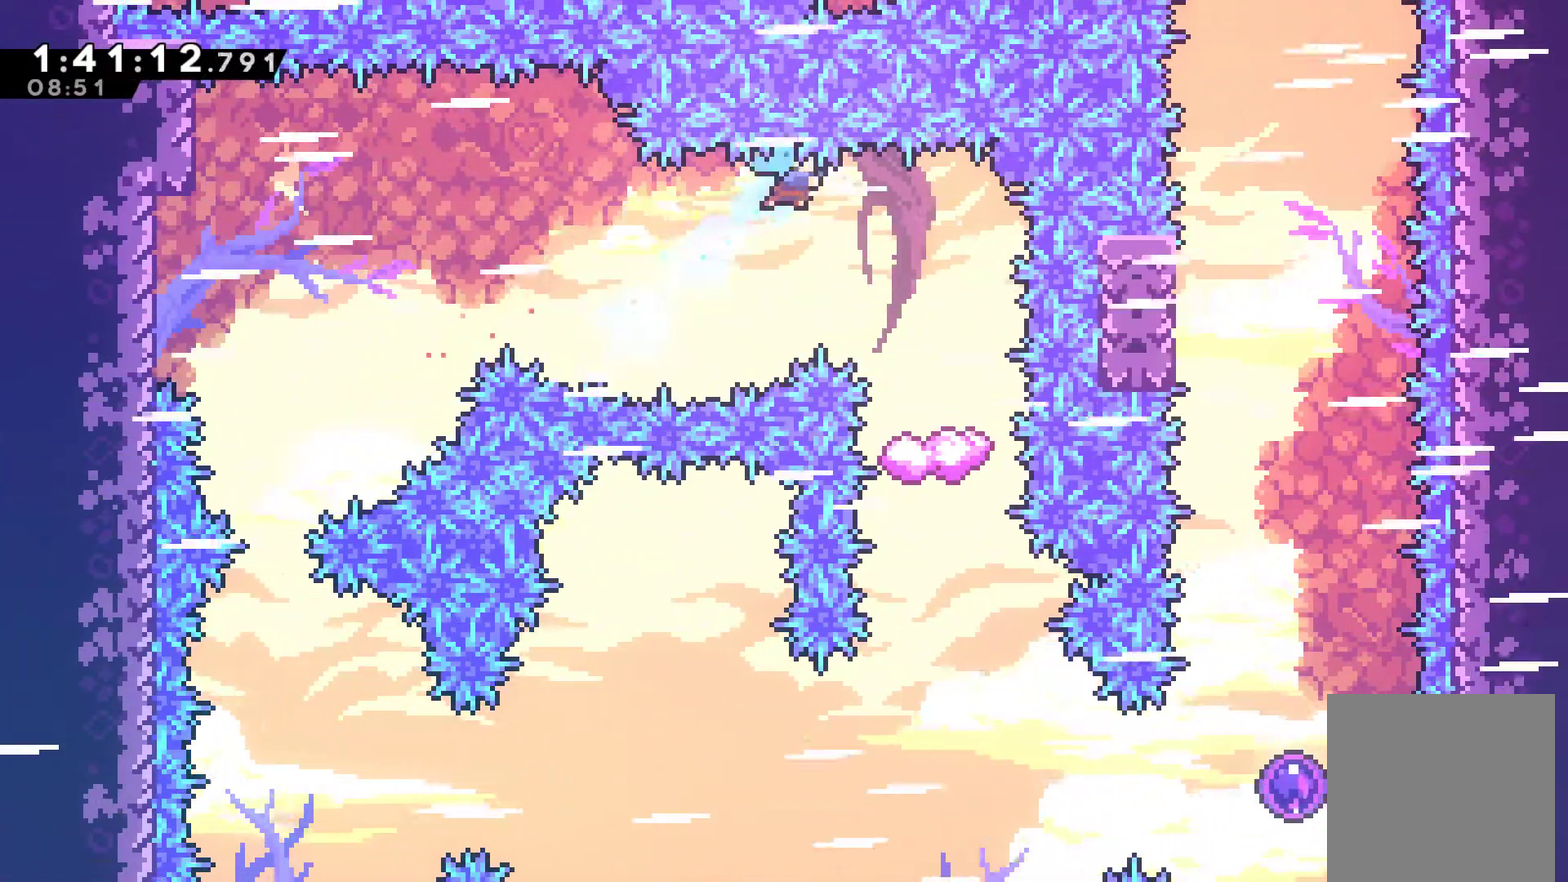
{"buttons": ["DPAD_RIGHT"], "left_stick": "center", "right_stick": "center", "events": [[67, "DPAD_UP", "up"]]}
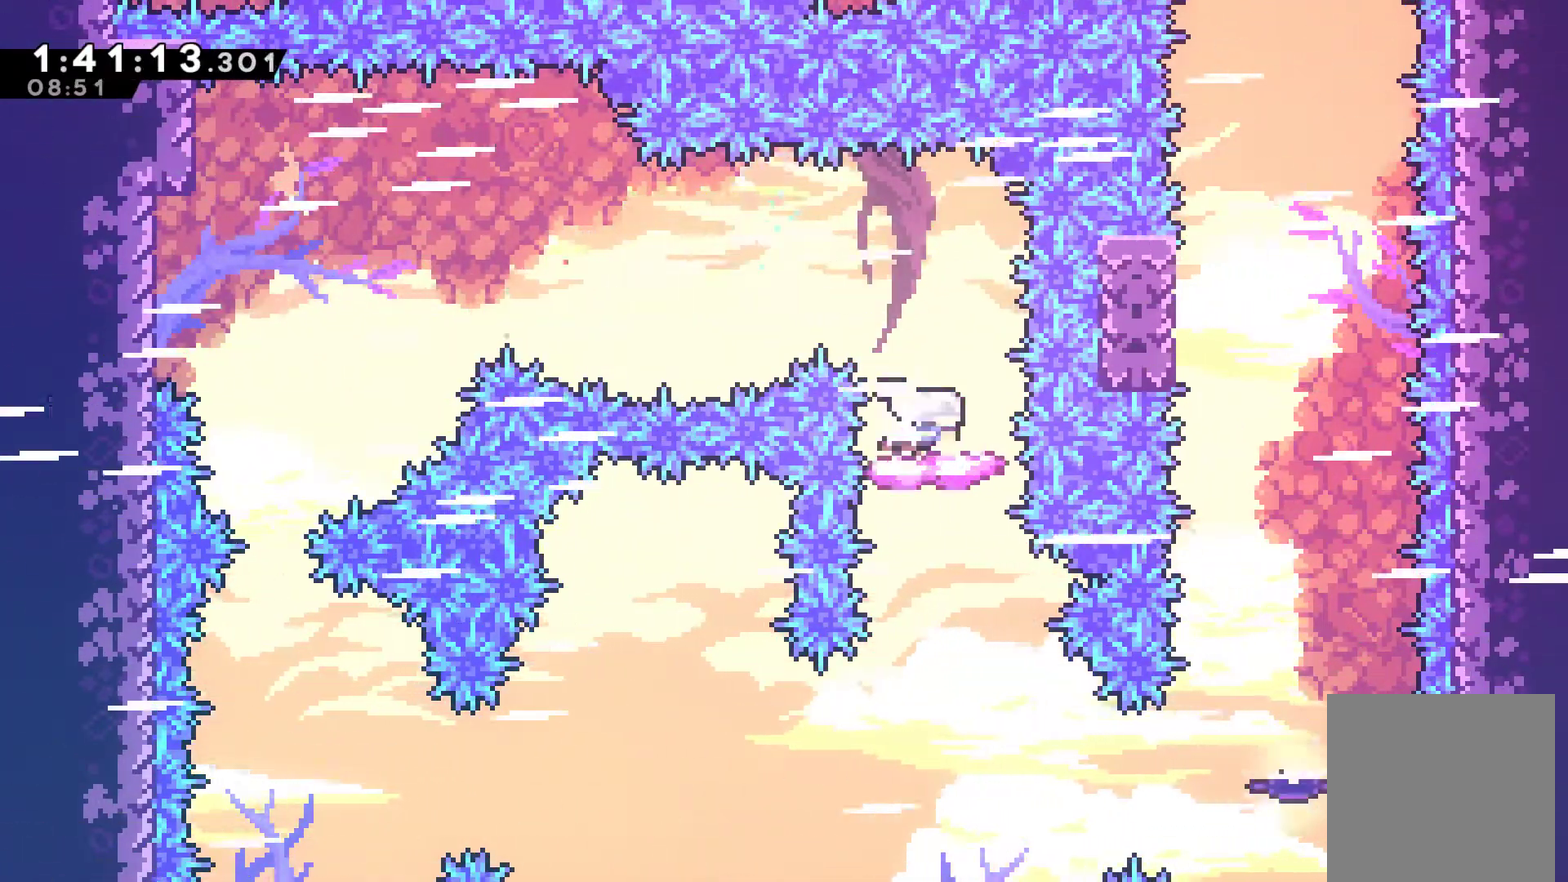
{"buttons": [], "left_stick": "center", "right_stick": "center", "events": [[200, "DPAD_RIGHT", "up"]]}
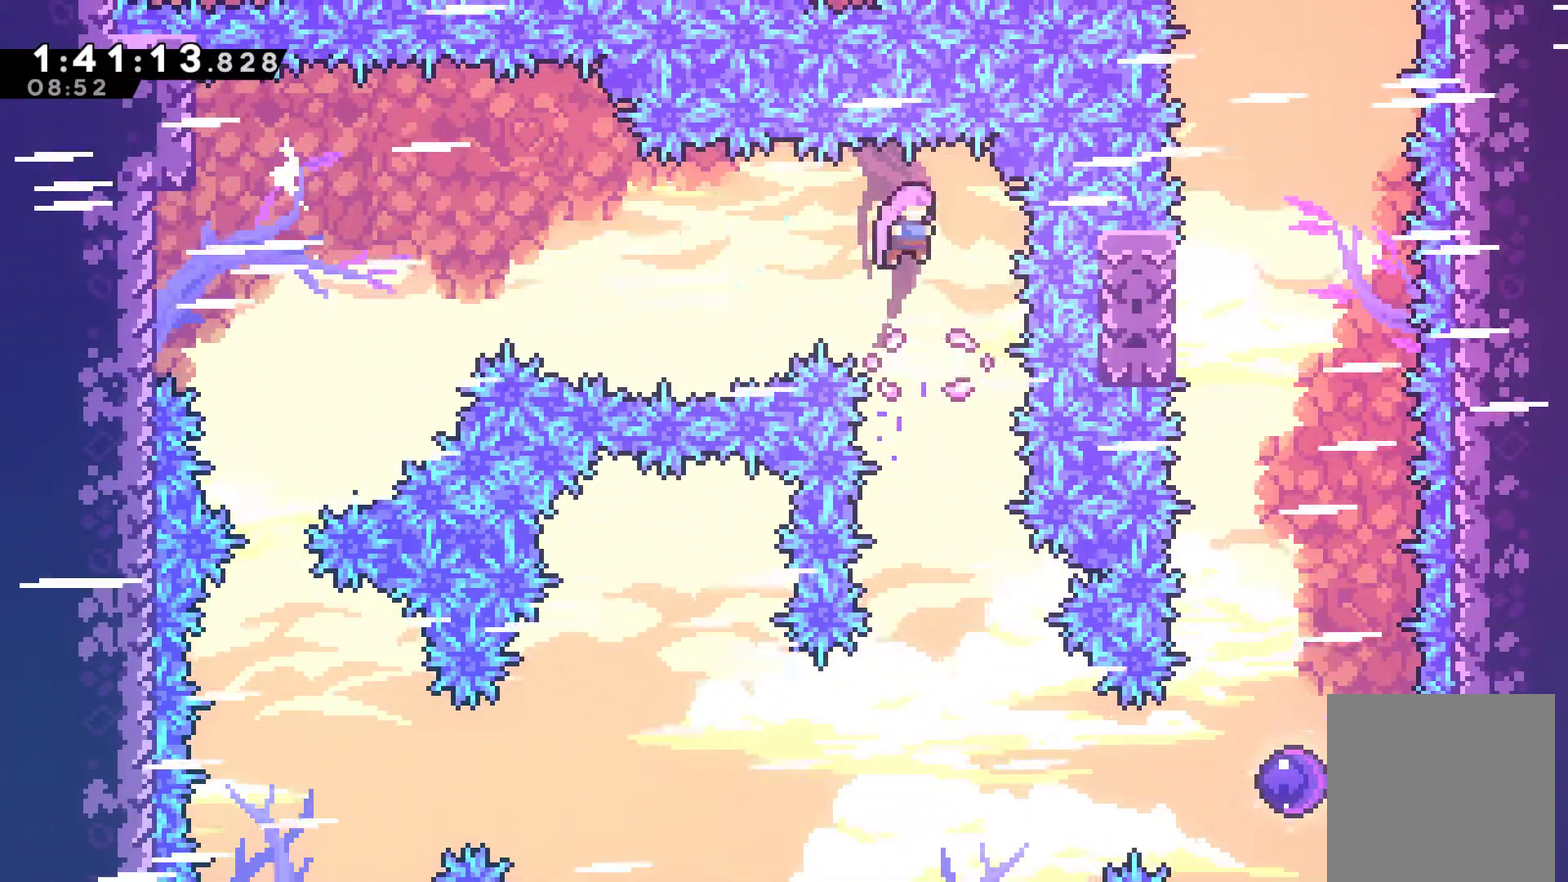
{"buttons": ["DPAD_RIGHT"], "left_stick": "center", "right_stick": "center", "events": [[33, "DPAD_RIGHT", "down"], [233, "DPAD_RIGHT", "up"], [400, "DPAD_RIGHT", "down"]]}
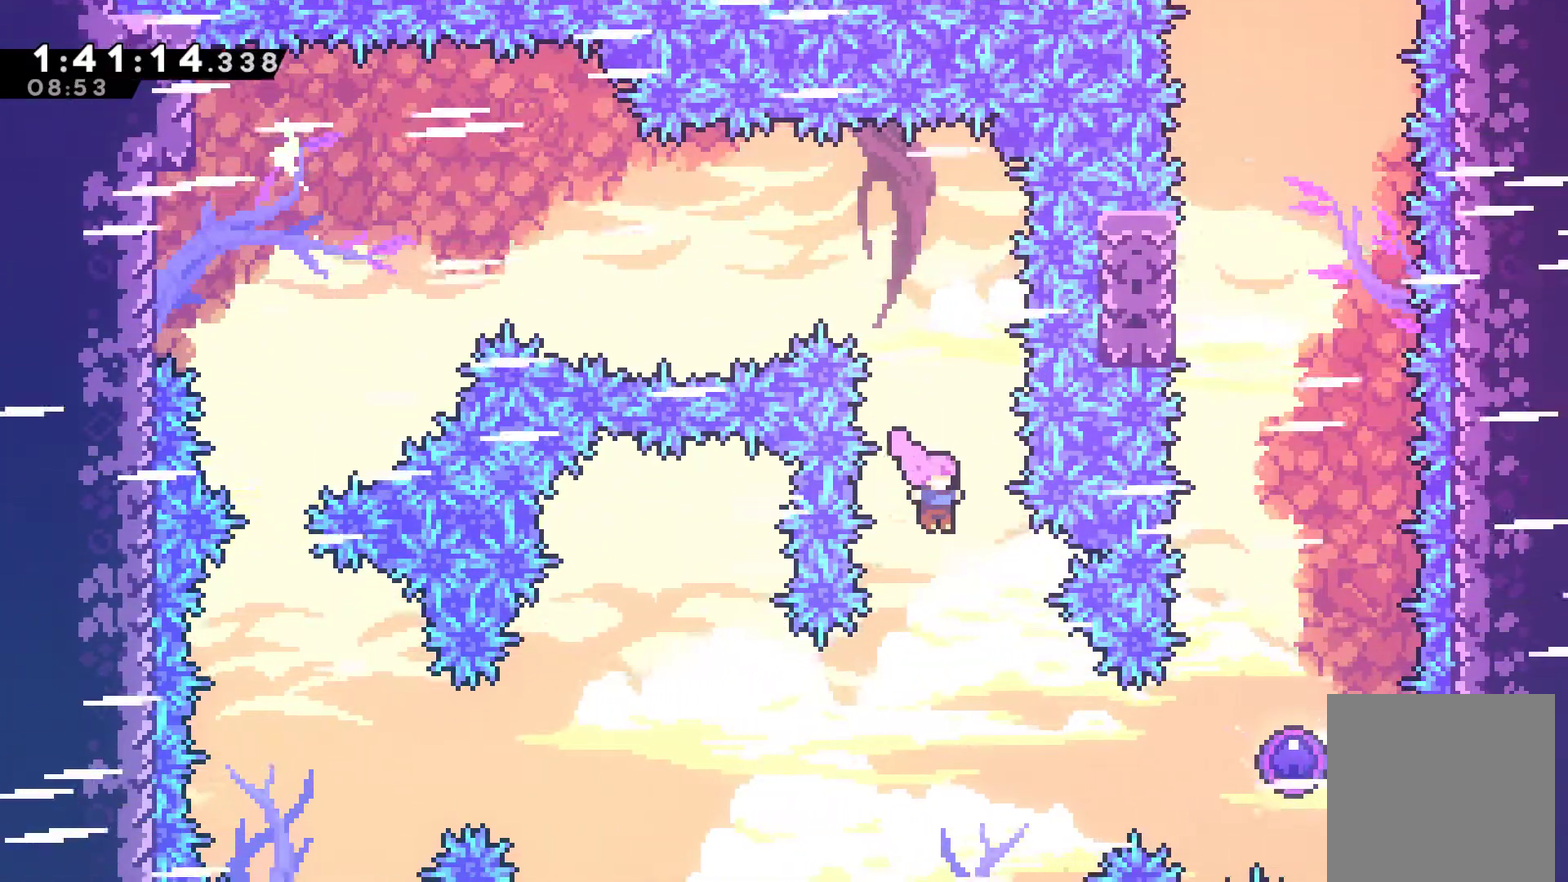
{"buttons": ["DPAD_RIGHT"], "left_stick": "center", "right_stick": "center", "events": [[67, "DPAD_RIGHT", "up"], [200, "DPAD_RIGHT", "down"], [333, "X", "down"], [500, "X", "up"]]}
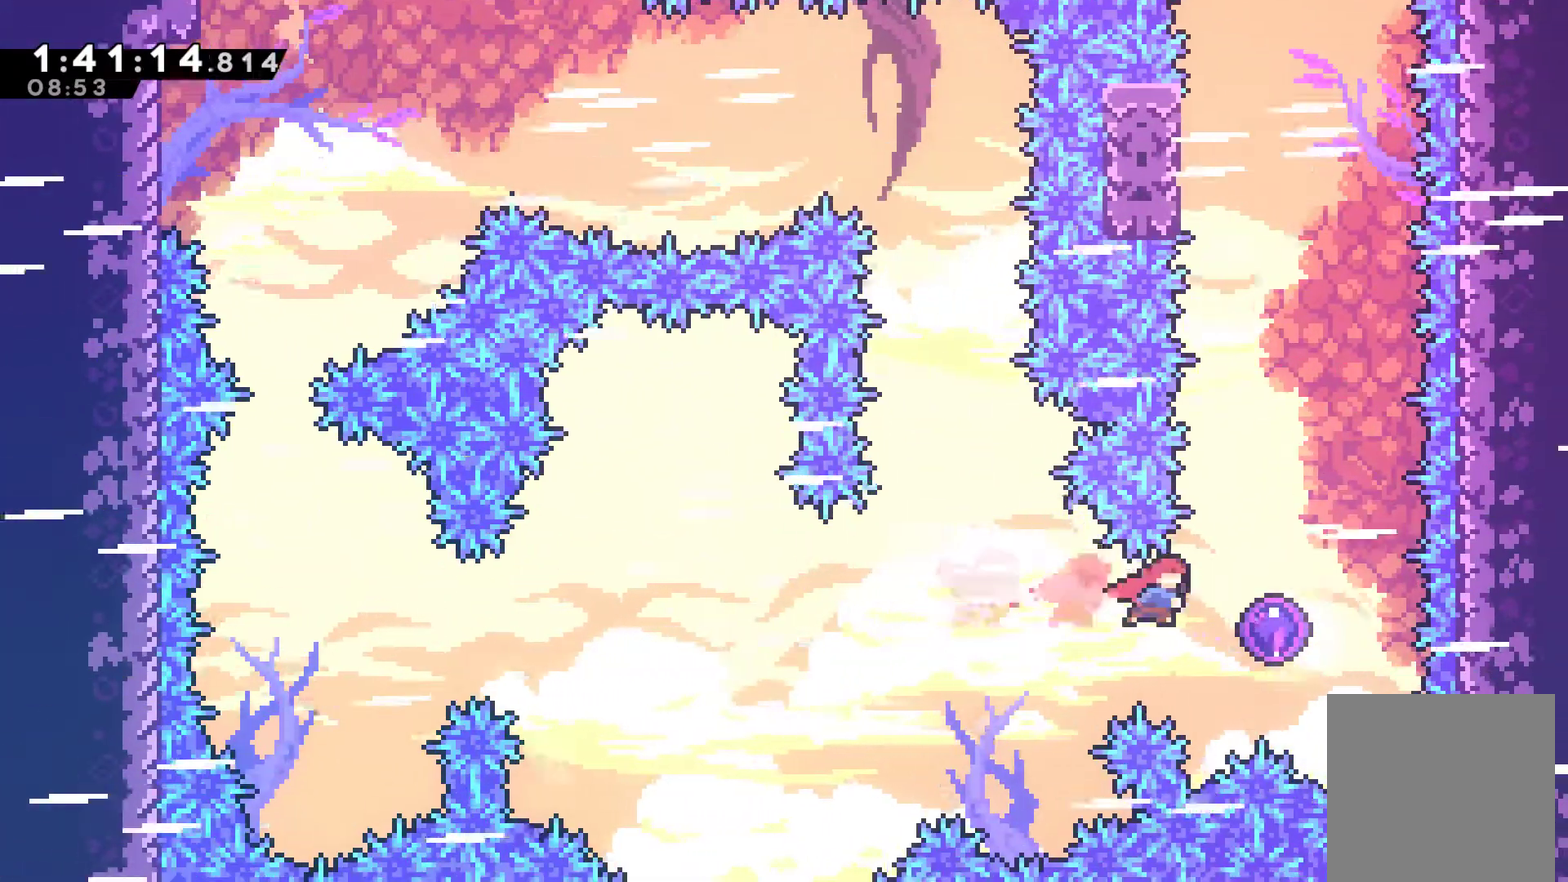
{"buttons": [], "left_stick": "center", "right_stick": "center", "events": [[200, "DPAD_RIGHT", "up"]]}